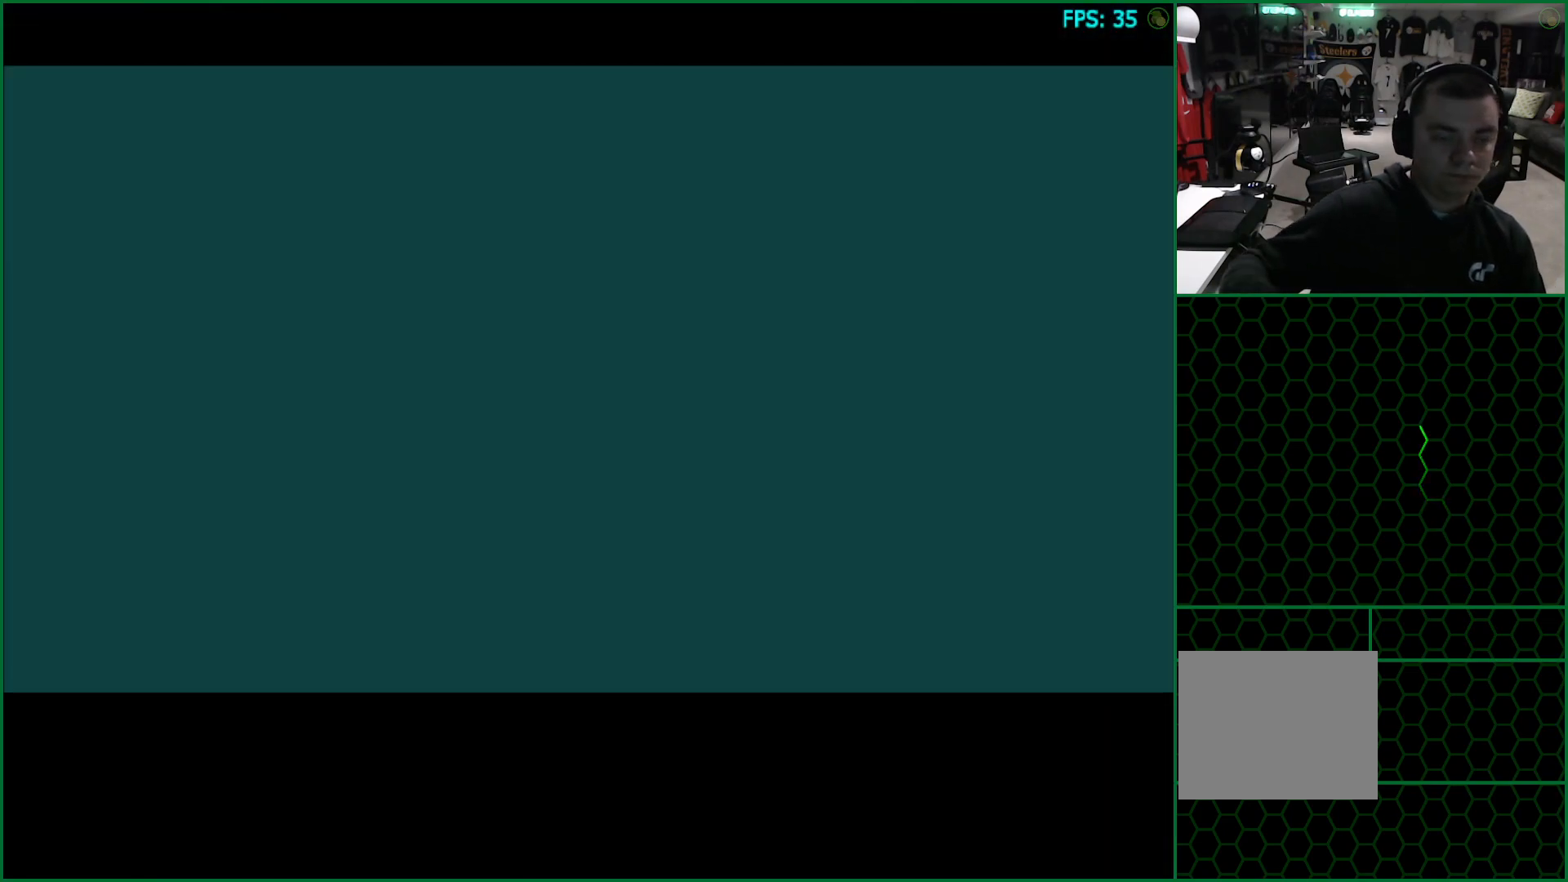
Gameplay with a controller (PlayStation layout); each line is a JSON object with the inputs held at the frame after it. "button_events" lists button changes between this image and that frame as [ms after this image, input, new state], when the widget could be followed in between (sticks are given only as held states). Not read: HOME L2 L3 R2 R3.
{"buttons": [], "left_stick": "center", "right_stick": "center", "button_events": [[67, "CIRCLE", "up"], [133, "CIRCLE", "down"], [200, "CIRCLE", "up"], [267, "CIRCLE", "down"], [317, "CIRCLE", "up"], [400, "CIRCLE", "down"], [483, "CIRCLE", "up"]]}
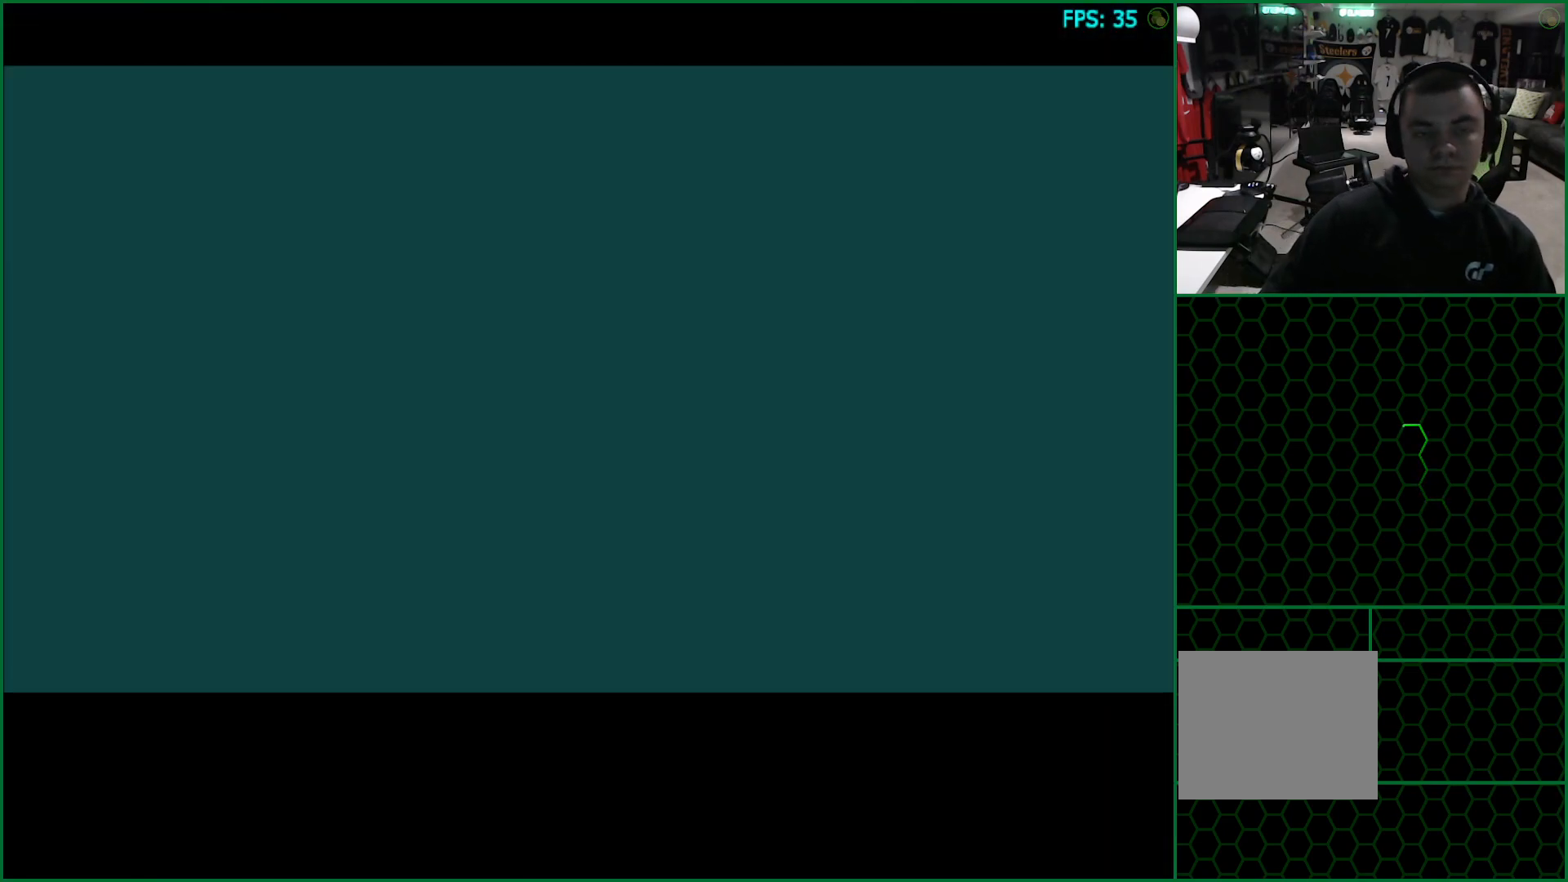
{"buttons": ["CIRCLE"], "left_stick": "center", "right_stick": "center", "button_events": [[183, "CIRCLE", "down"], [267, "CIRCLE", "up"], [317, "CIRCLE", "down"], [400, "CIRCLE", "up"], [467, "CIRCLE", "down"]]}
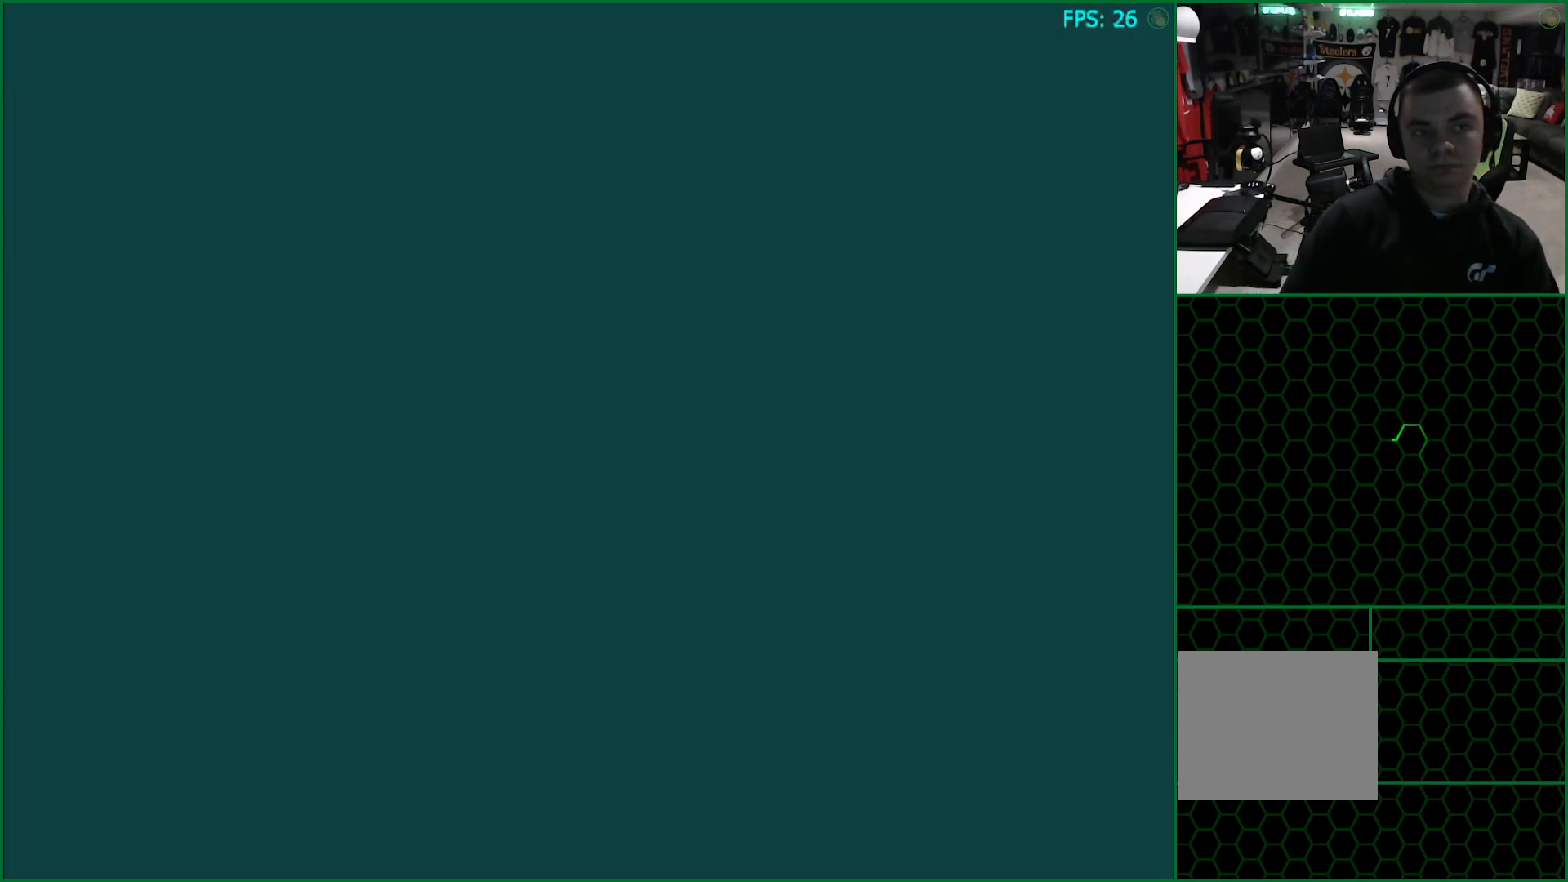
{"buttons": [], "left_stick": "center", "right_stick": "center", "button_events": [[50, "CIRCLE", "up"], [117, "CIRCLE", "down"], [183, "CIRCLE", "up"], [250, "CIRCLE", "down"], [333, "CIRCLE", "up"], [383, "CIRCLE", "down"], [450, "CIRCLE", "up"]]}
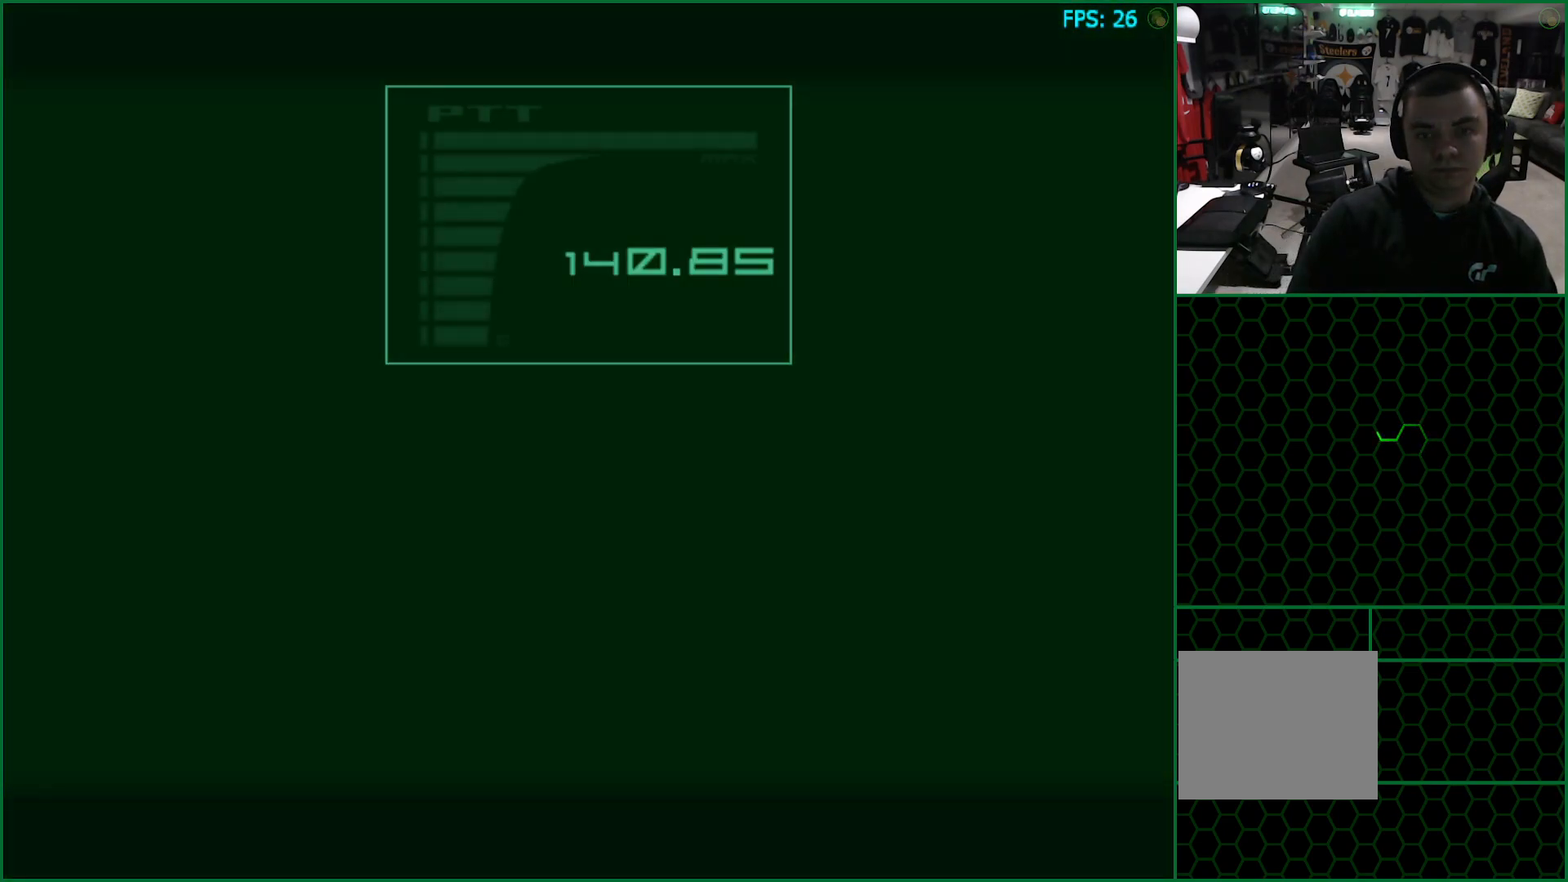
{"buttons": [], "left_stick": "center", "right_stick": "center", "button_events": [[17, "CIRCLE", "down"], [67, "CIRCLE", "up"], [200, "TRIANGLE", "down"], [267, "TRIANGLE", "up"], [350, "TRIANGLE", "down"], [433, "TRIANGLE", "up"]]}
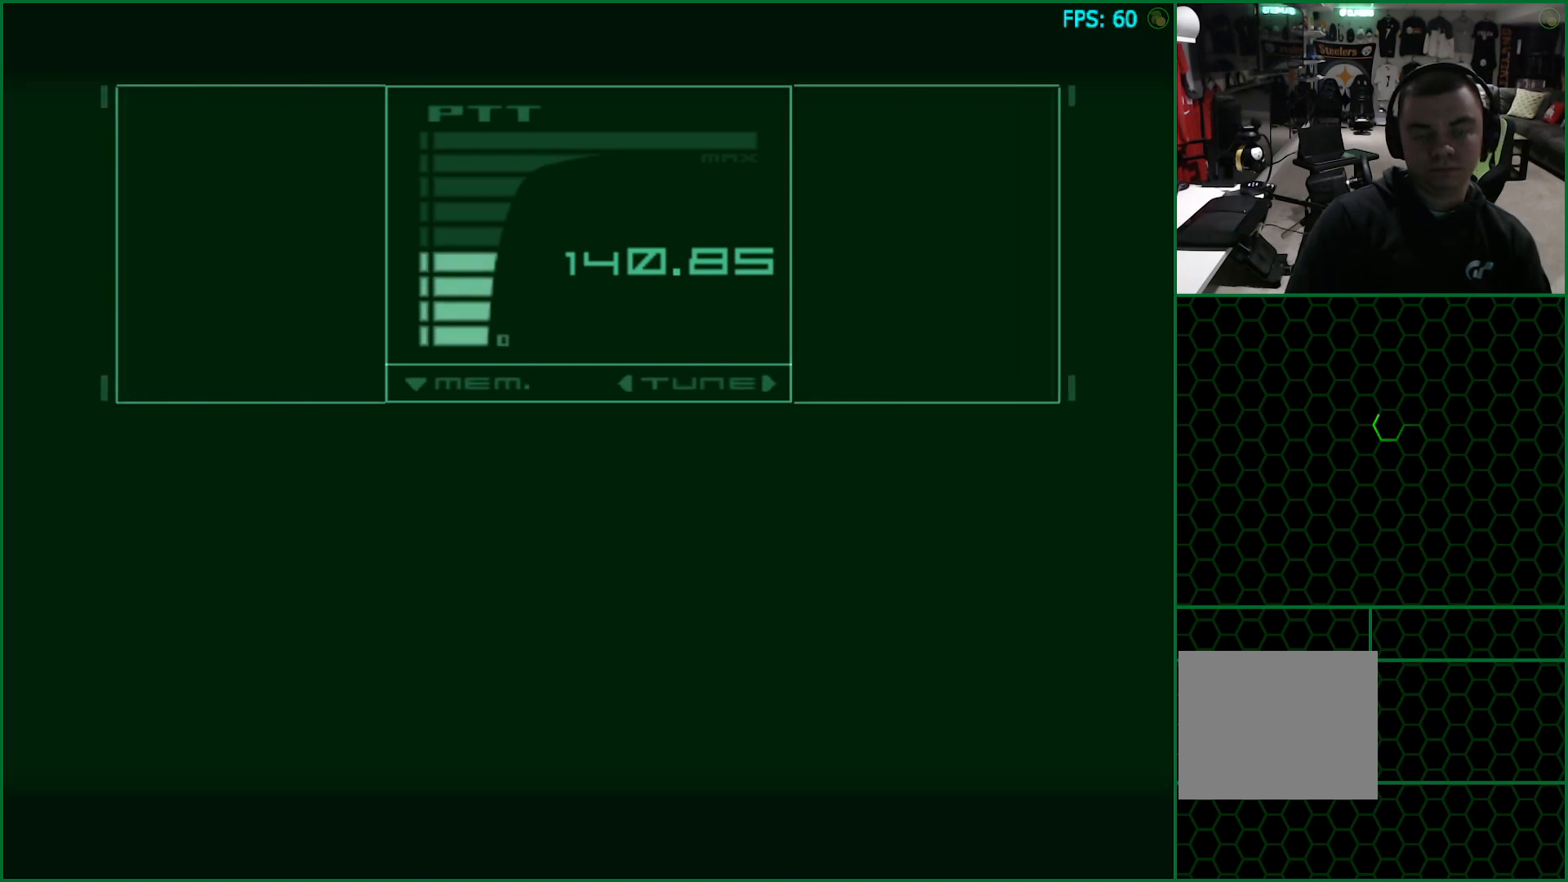
{"buttons": ["TRIANGLE"], "left_stick": "center", "right_stick": "center", "button_events": [[17, "TRIANGLE", "down"], [83, "TRIANGLE", "up"], [167, "TRIANGLE", "down"], [250, "TRIANGLE", "up"], [333, "TRIANGLE", "down"], [400, "TRIANGLE", "up"], [483, "TRIANGLE", "down"]]}
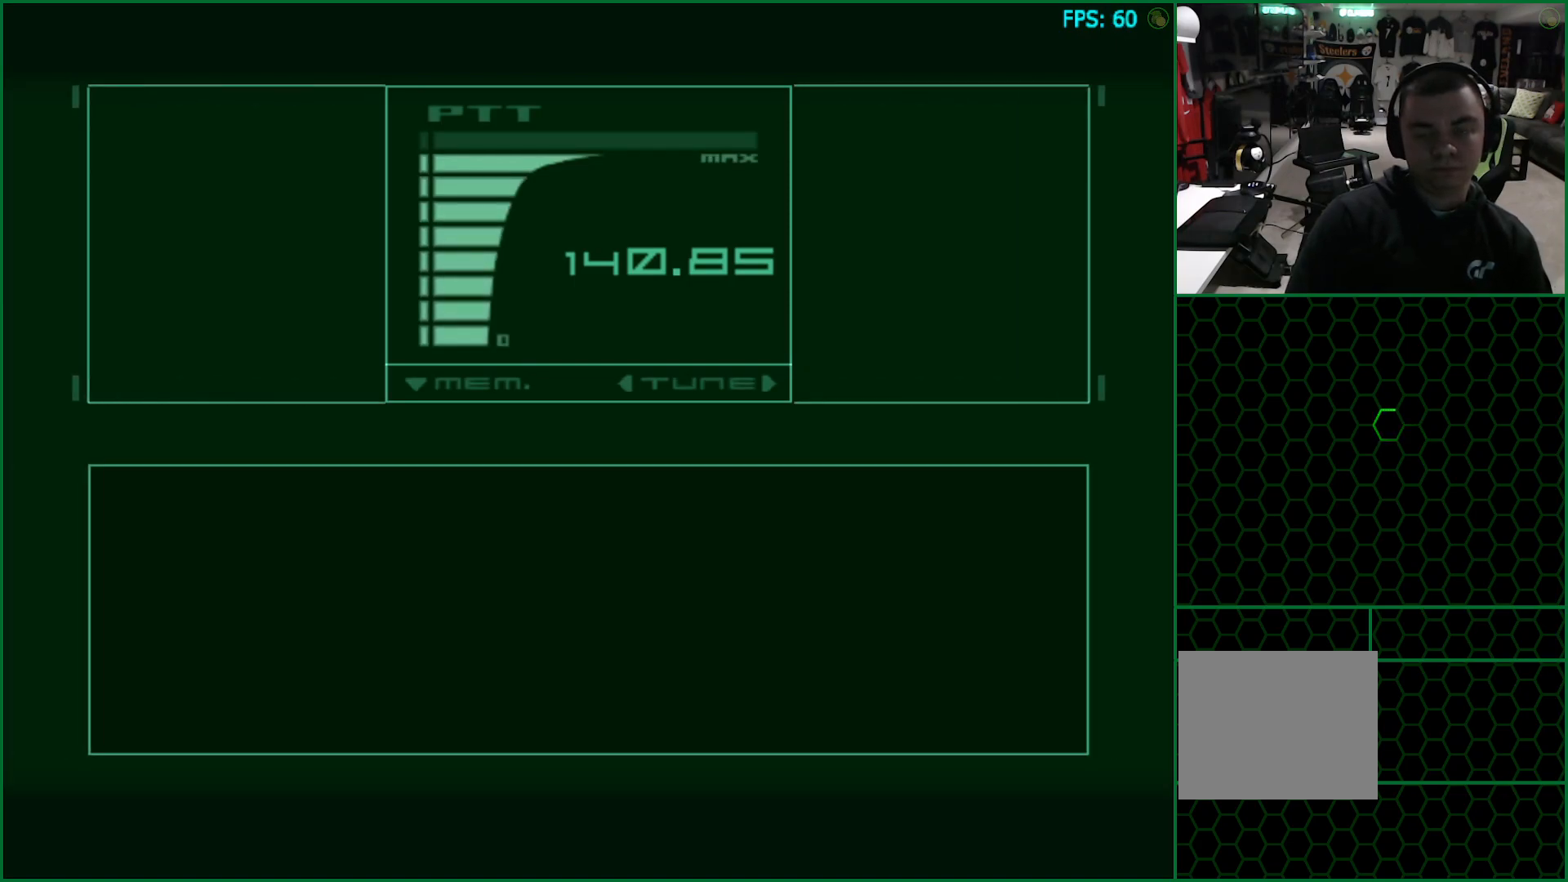
{"buttons": [], "left_stick": "center", "right_stick": "center", "button_events": [[33, "TRIANGLE", "up"], [117, "TRIANGLE", "down"], [200, "TRIANGLE", "up"], [267, "TRIANGLE", "down"], [333, "TRIANGLE", "up"], [417, "TRIANGLE", "down"], [483, "TRIANGLE", "up"]]}
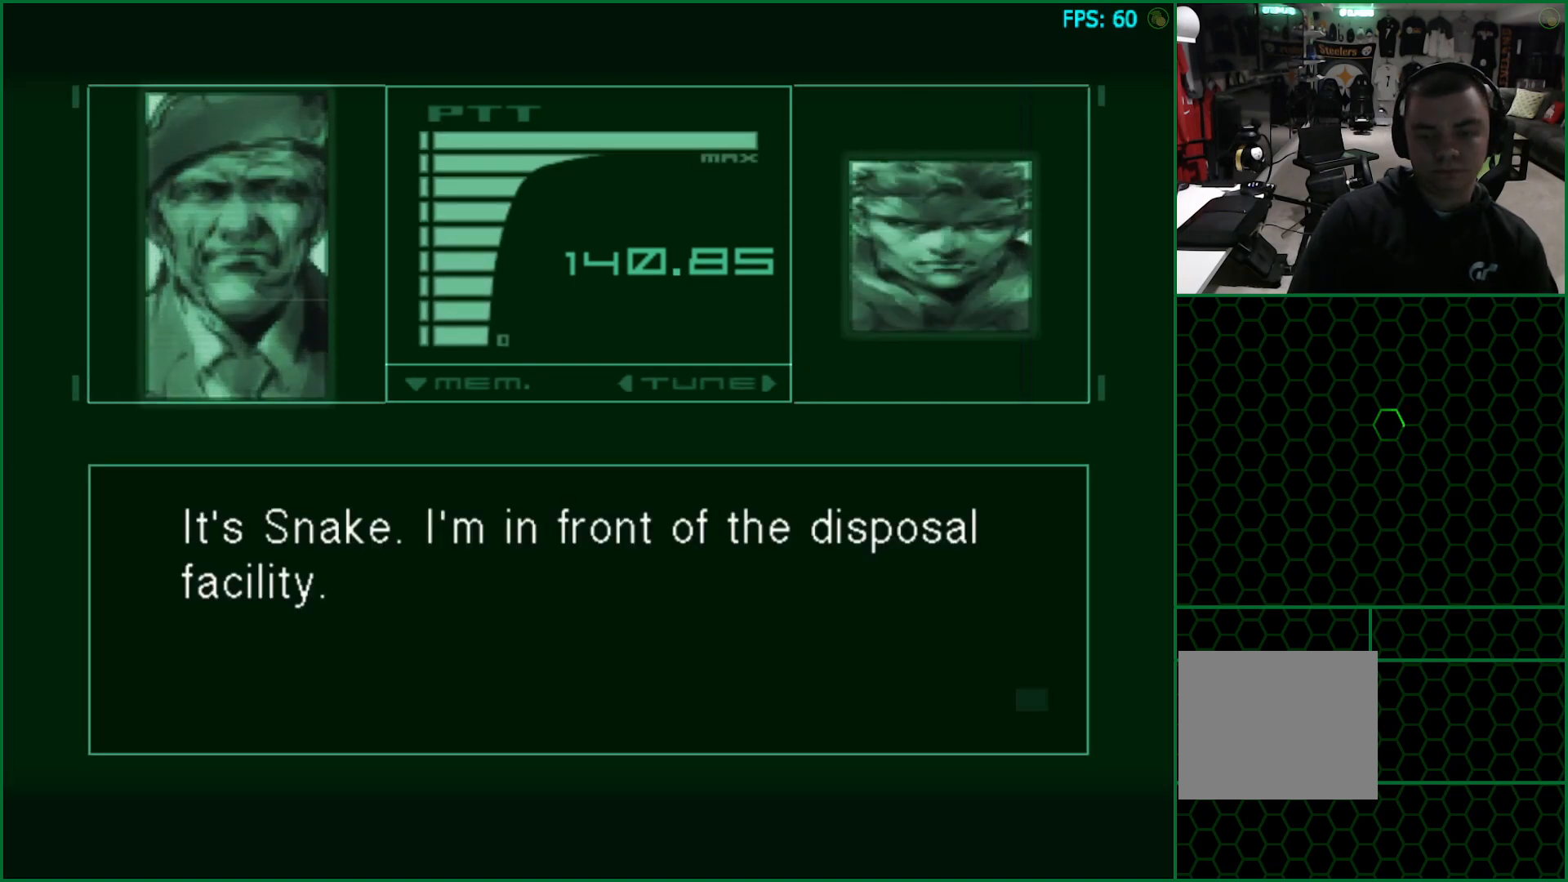
{"buttons": [], "left_stick": "center", "right_stick": "center", "button_events": [[67, "TRIANGLE", "down"], [117, "TRIANGLE", "up"]]}
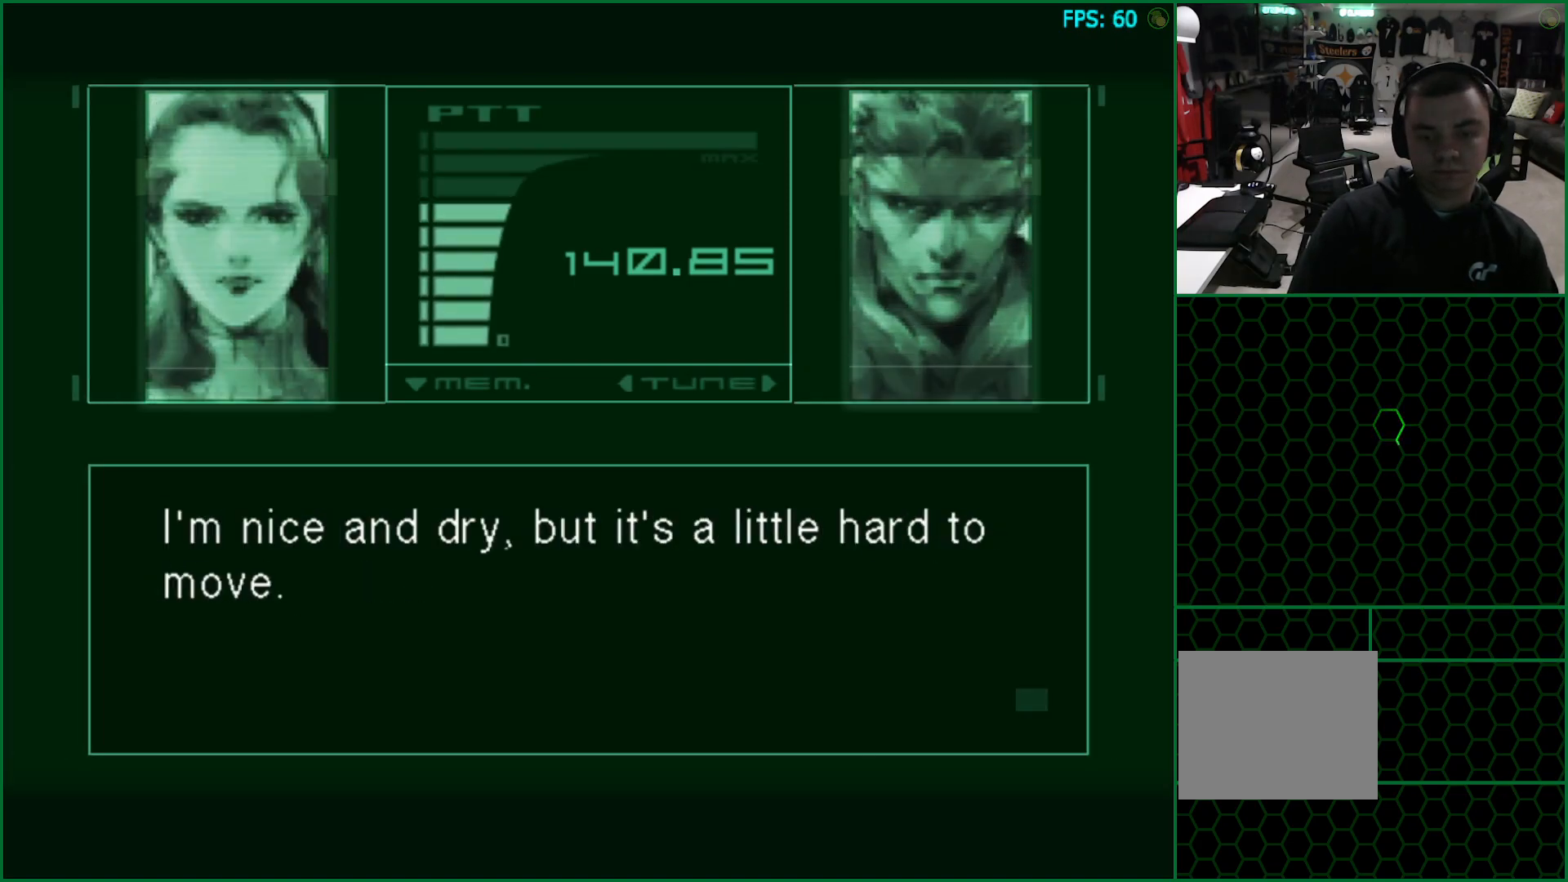
{"buttons": [], "left_stick": "center", "right_stick": "center", "button_events": []}
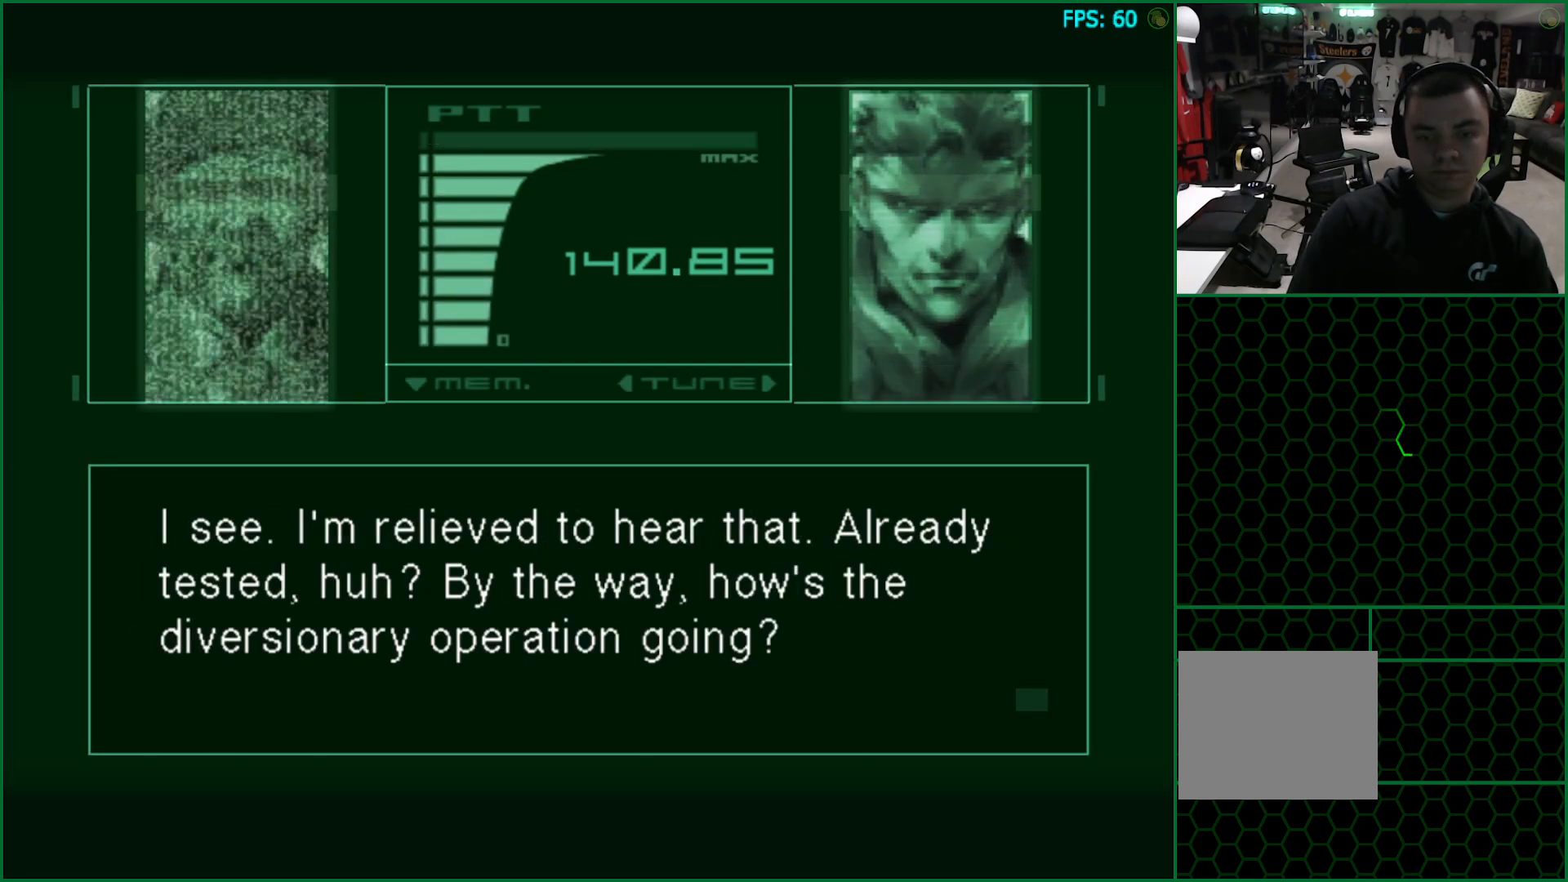
{"buttons": [], "left_stick": "center", "right_stick": "center", "button_events": []}
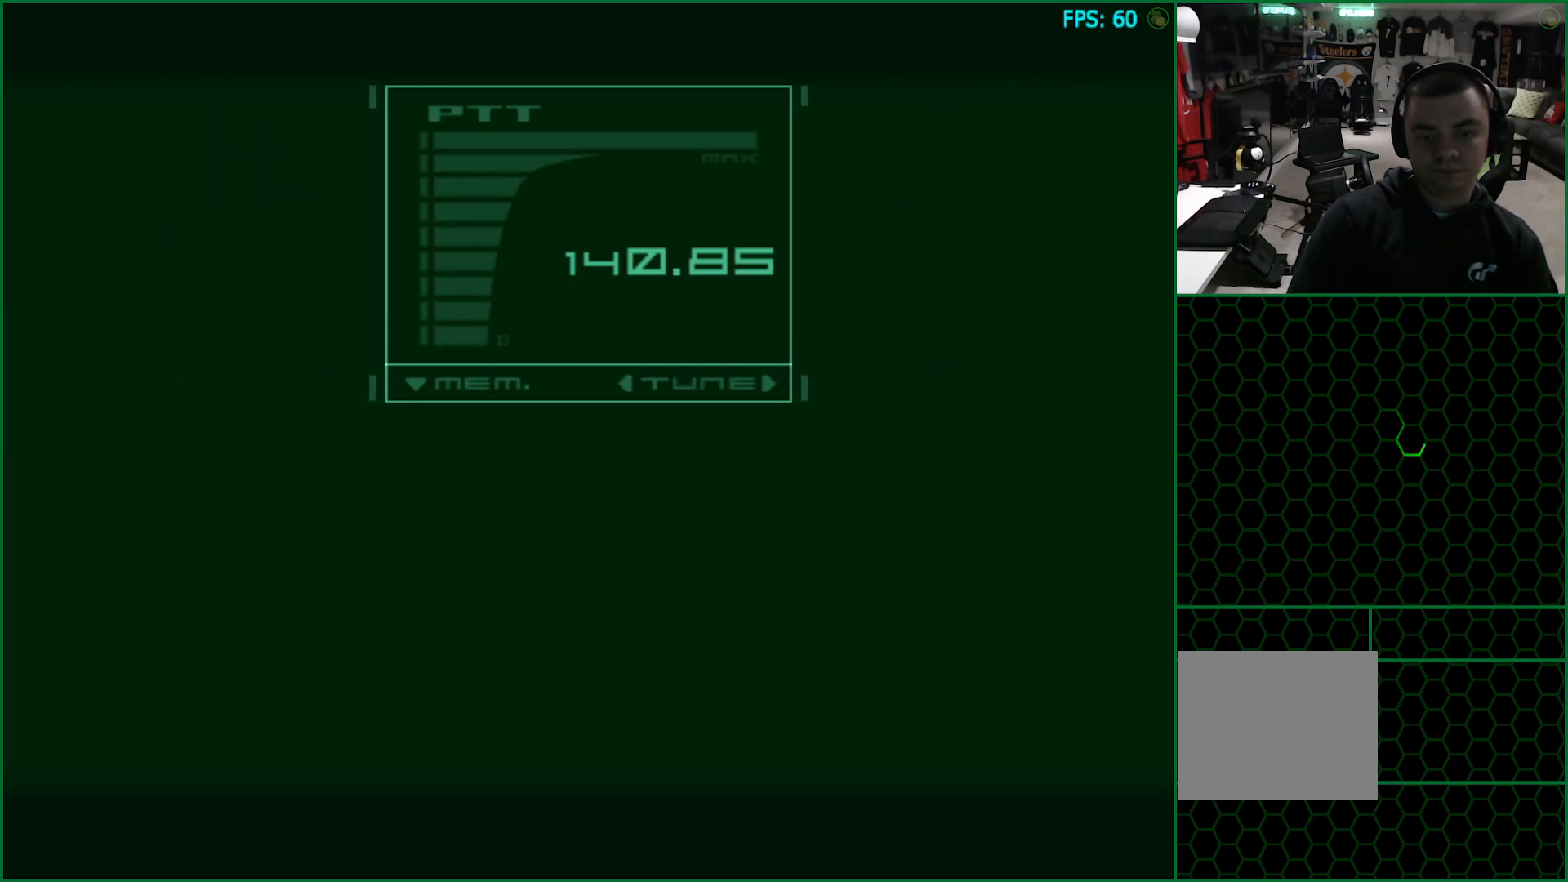
{"buttons": [], "left_stick": "center", "right_stick": "center", "button_events": [[200, "CIRCLE", "down"], [283, "CIRCLE", "up"], [367, "CIRCLE", "down"], [417, "CIRCLE", "up"]]}
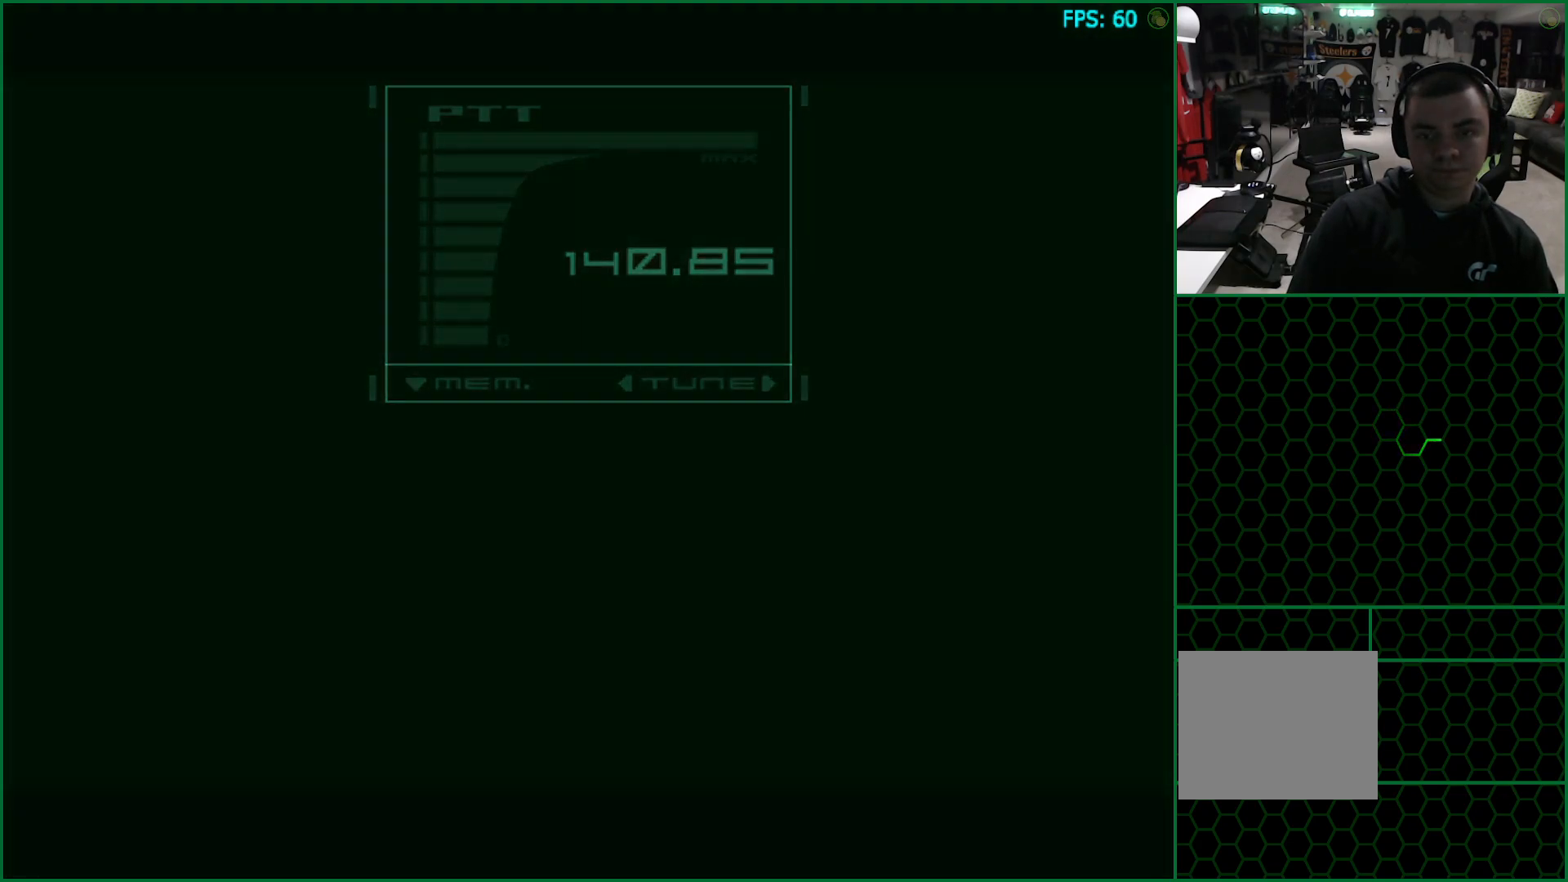
{"buttons": ["CIRCLE"], "left_stick": "center", "right_stick": "center", "button_events": [[17, "CIRCLE", "down"], [67, "CIRCLE", "up"], [283, "CIRCLE", "down"], [350, "CIRCLE", "up"], [433, "CIRCLE", "down"]]}
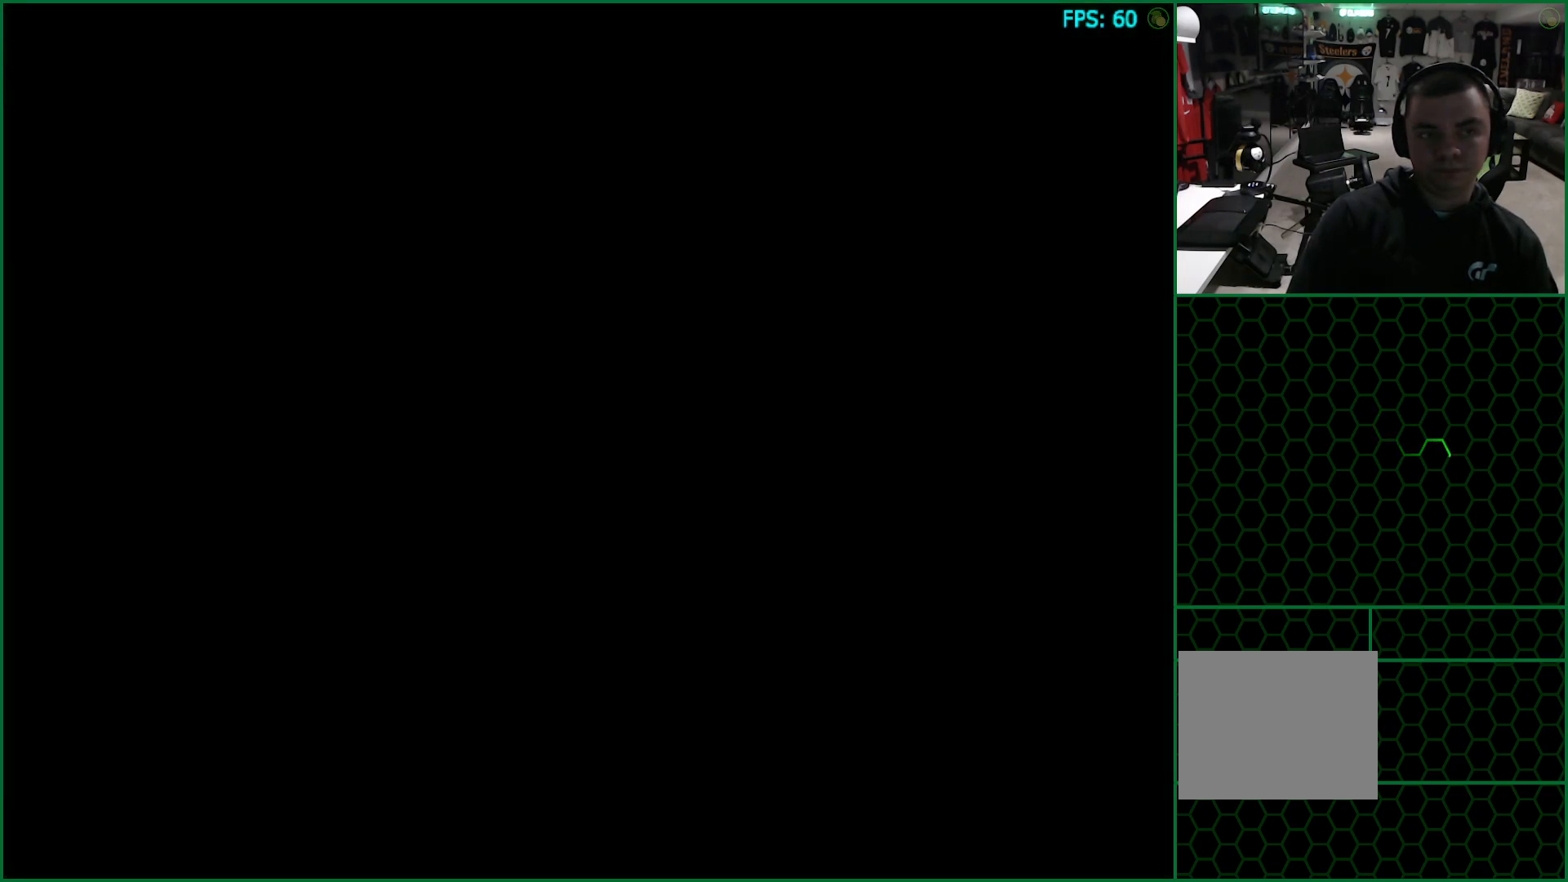
{"buttons": [], "left_stick": "center", "right_stick": "center", "button_events": [[33, "CIRCLE", "up"], [100, "CIRCLE", "down"], [167, "CIRCLE", "up"], [250, "CIRCLE", "down"], [300, "CIRCLE", "up"], [400, "CIRCLE", "down"], [450, "CIRCLE", "up"]]}
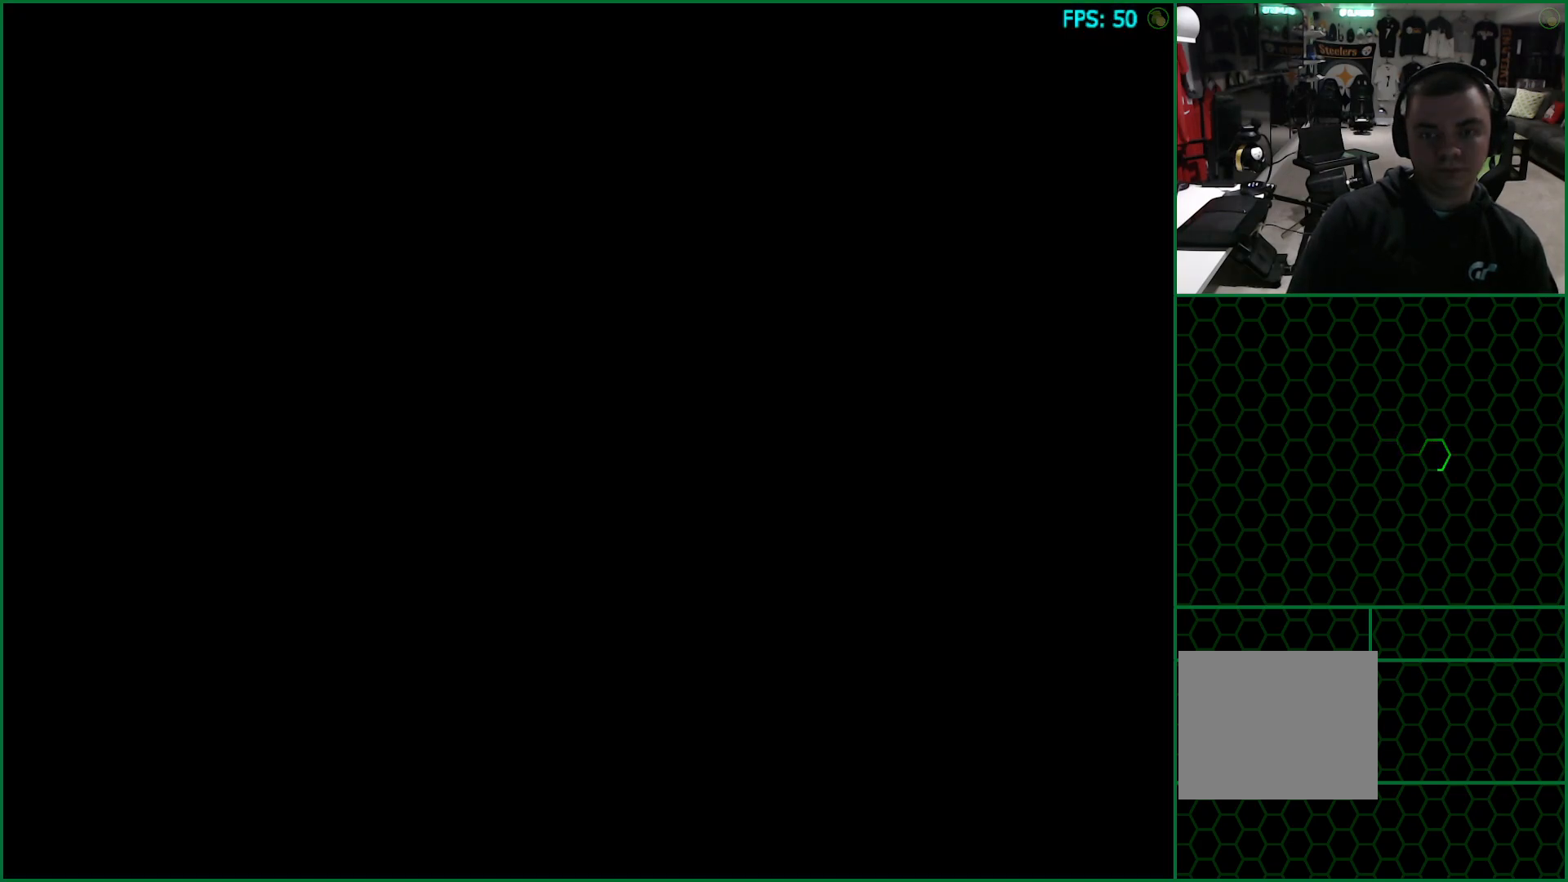
{"buttons": ["CIRCLE"], "left_stick": "center", "right_stick": "center", "button_events": [[33, "CIRCLE", "down"], [100, "CIRCLE", "up"], [200, "CIRCLE", "down"], [267, "CIRCLE", "up"], [333, "CIRCLE", "down"], [400, "CIRCLE", "up"], [483, "CIRCLE", "down"]]}
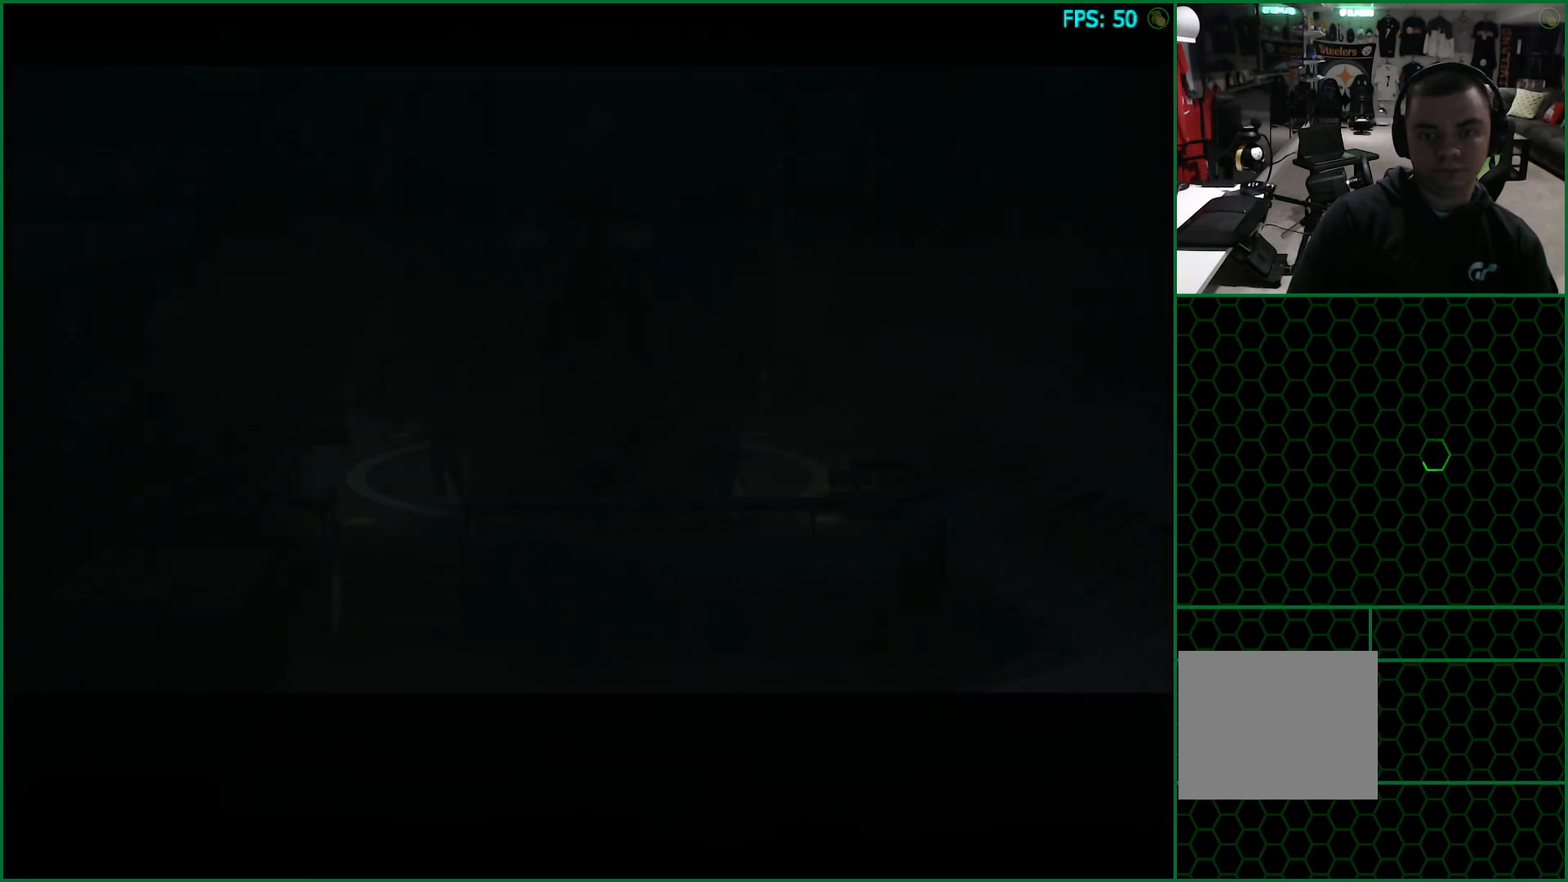
{"buttons": [], "left_stick": "center", "right_stick": "center", "button_events": [[67, "CIRCLE", "up"], [150, "CIRCLE", "down"], [200, "CIRCLE", "up"], [300, "CIRCLE", "down"], [350, "CIRCLE", "up"], [450, "CIRCLE", "down"], [500, "CIRCLE", "up"]]}
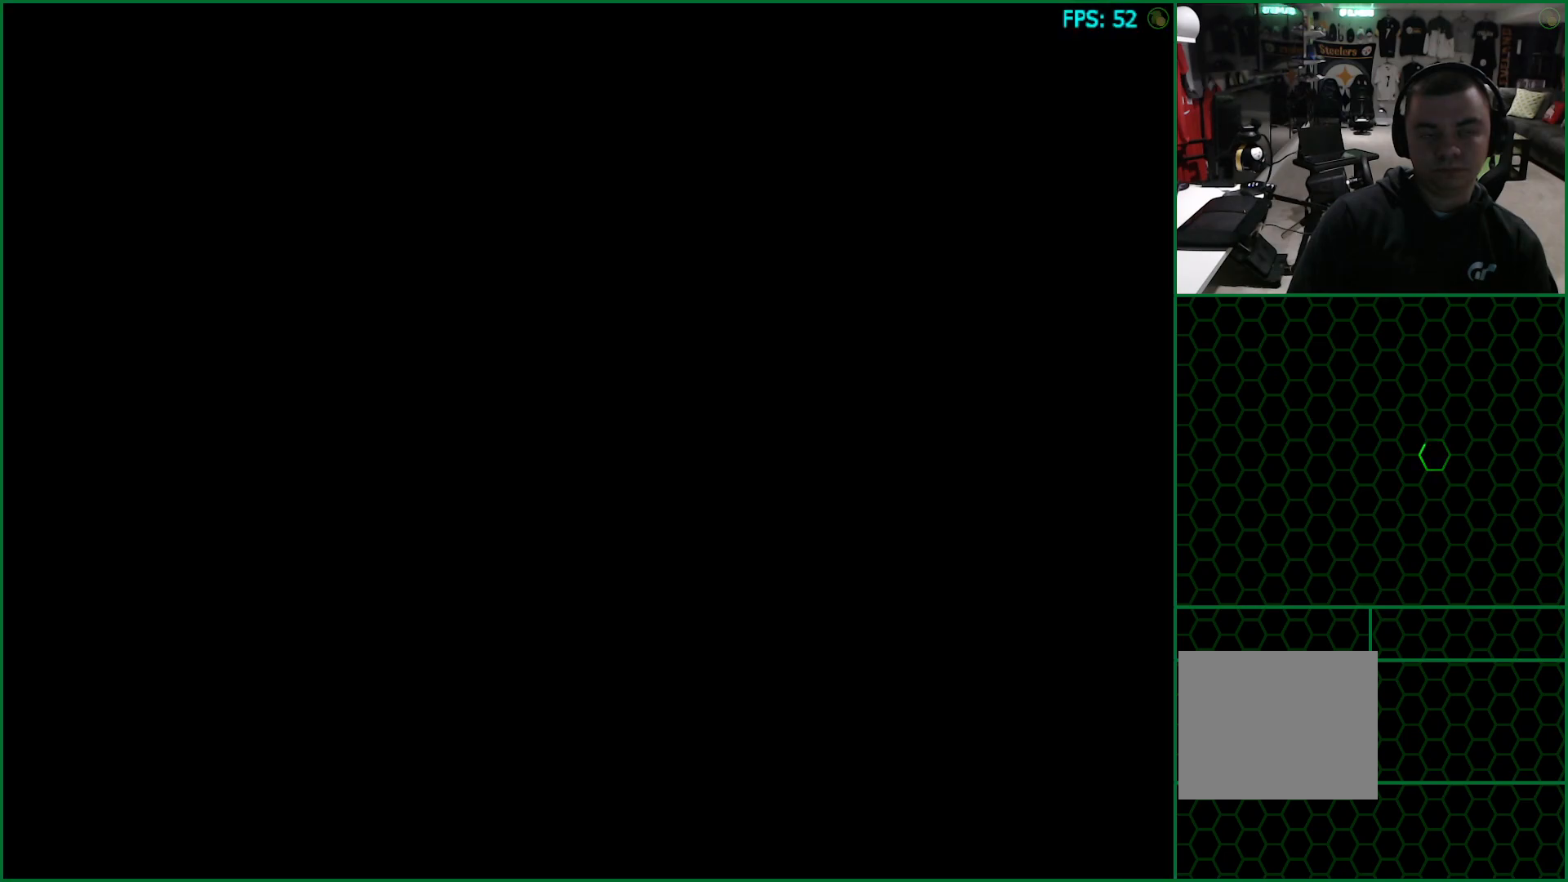
{"buttons": [], "left_stick": "center", "right_stick": "center", "button_events": [[100, "CIRCLE", "down"], [167, "CIRCLE", "up"], [250, "CIRCLE", "down"], [317, "CIRCLE", "up"], [400, "CIRCLE", "down"], [483, "CIRCLE", "up"]]}
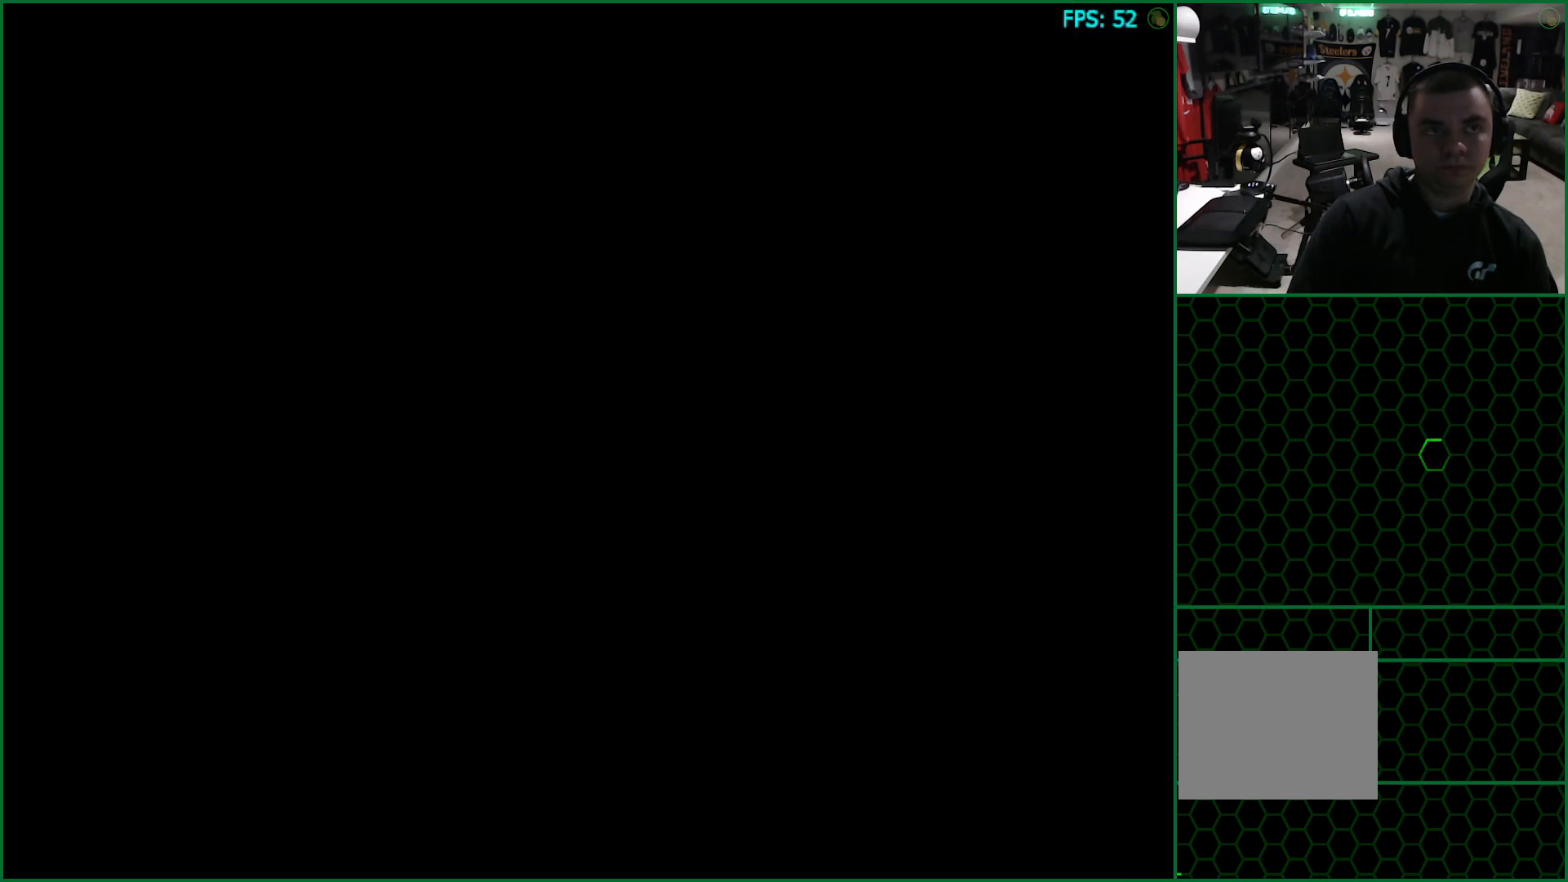
{"buttons": [], "left_stick": "center", "right_stick": "center", "button_events": [[67, "CIRCLE", "down"], [133, "CIRCLE", "up"], [217, "CIRCLE", "down"], [300, "CIRCLE", "up"], [367, "CIRCLE", "down"], [450, "CIRCLE", "up"]]}
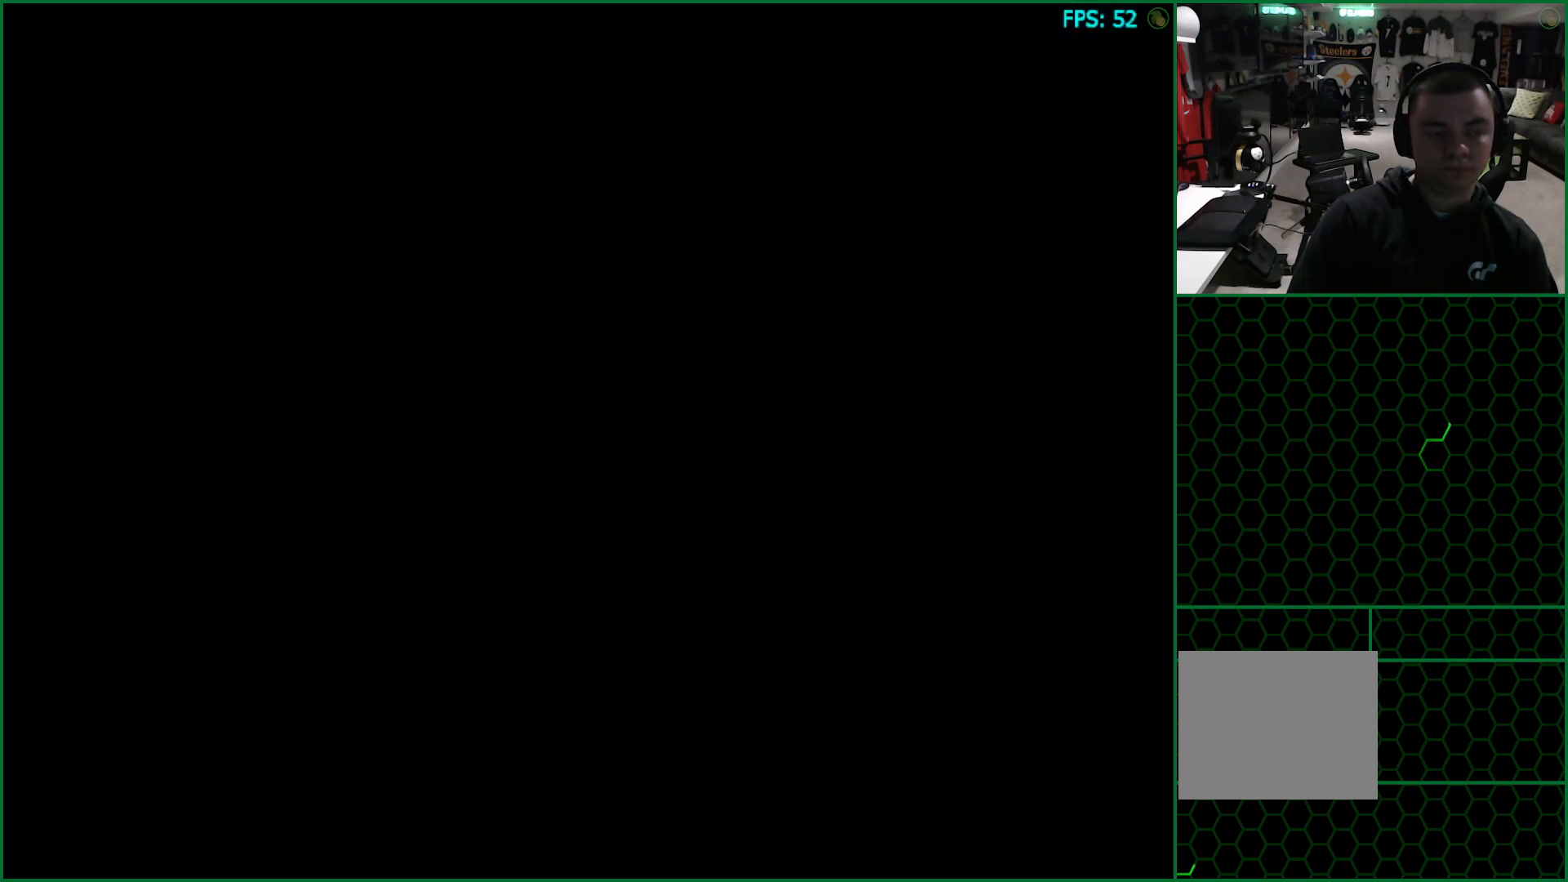
{"buttons": ["CIRCLE"], "left_stick": "center", "right_stick": "center", "button_events": [[17, "CIRCLE", "down"], [117, "CIRCLE", "up"], [167, "CIRCLE", "down"], [233, "CIRCLE", "up"], [333, "CIRCLE", "down"], [400, "CIRCLE", "up"], [483, "CIRCLE", "down"]]}
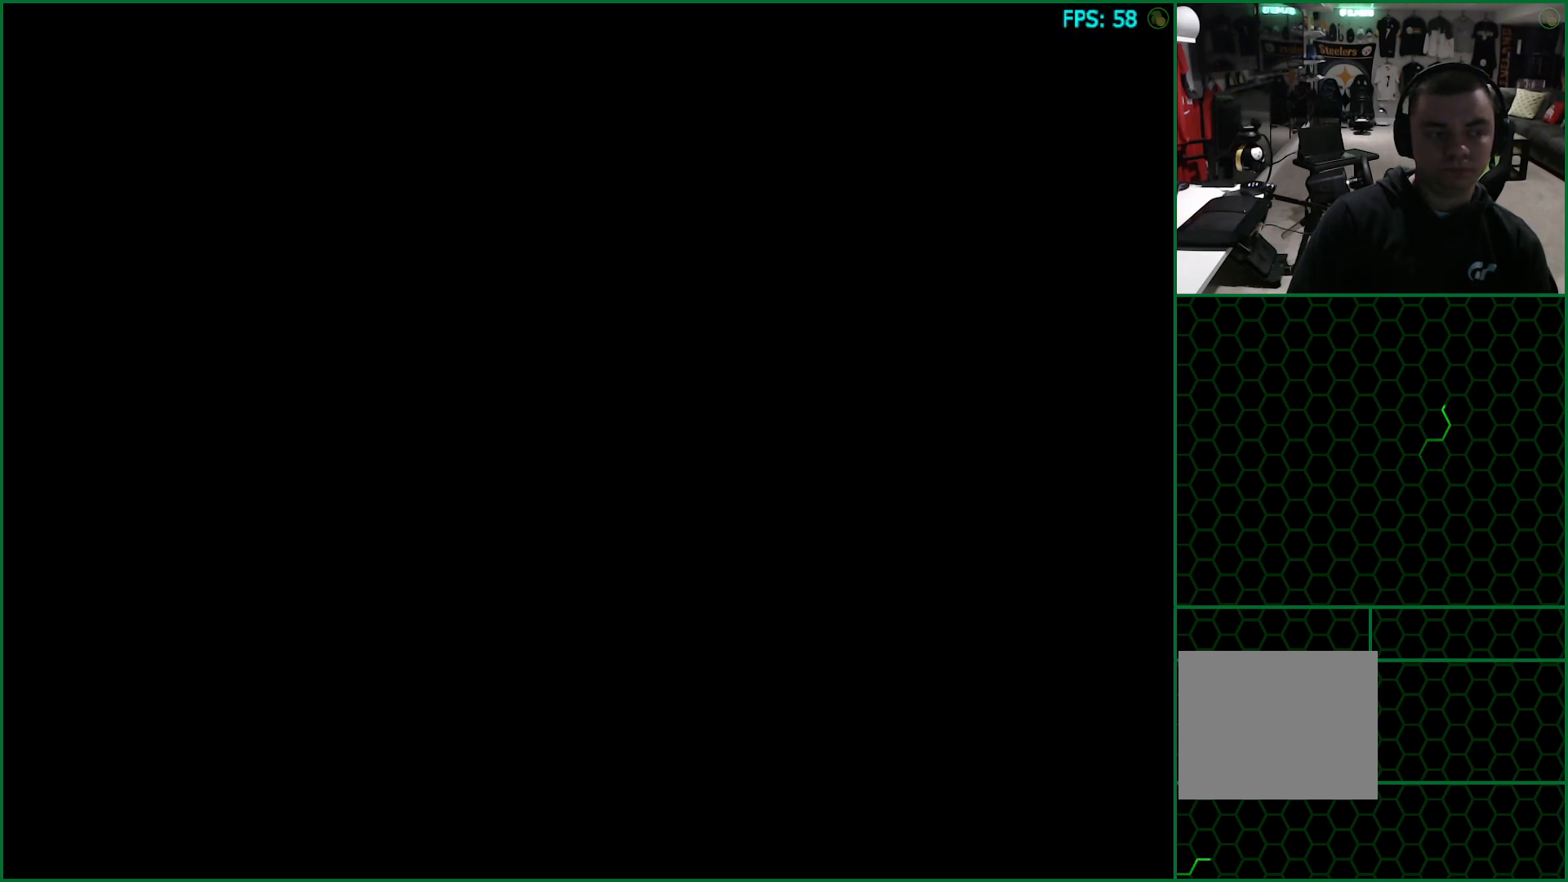
{"buttons": ["CIRCLE"], "left_stick": "center", "right_stick": "center", "button_events": [[67, "CIRCLE", "up"], [133, "CIRCLE", "down"], [217, "CIRCLE", "up"], [300, "CIRCLE", "down"], [350, "CIRCLE", "up"], [450, "CIRCLE", "down"]]}
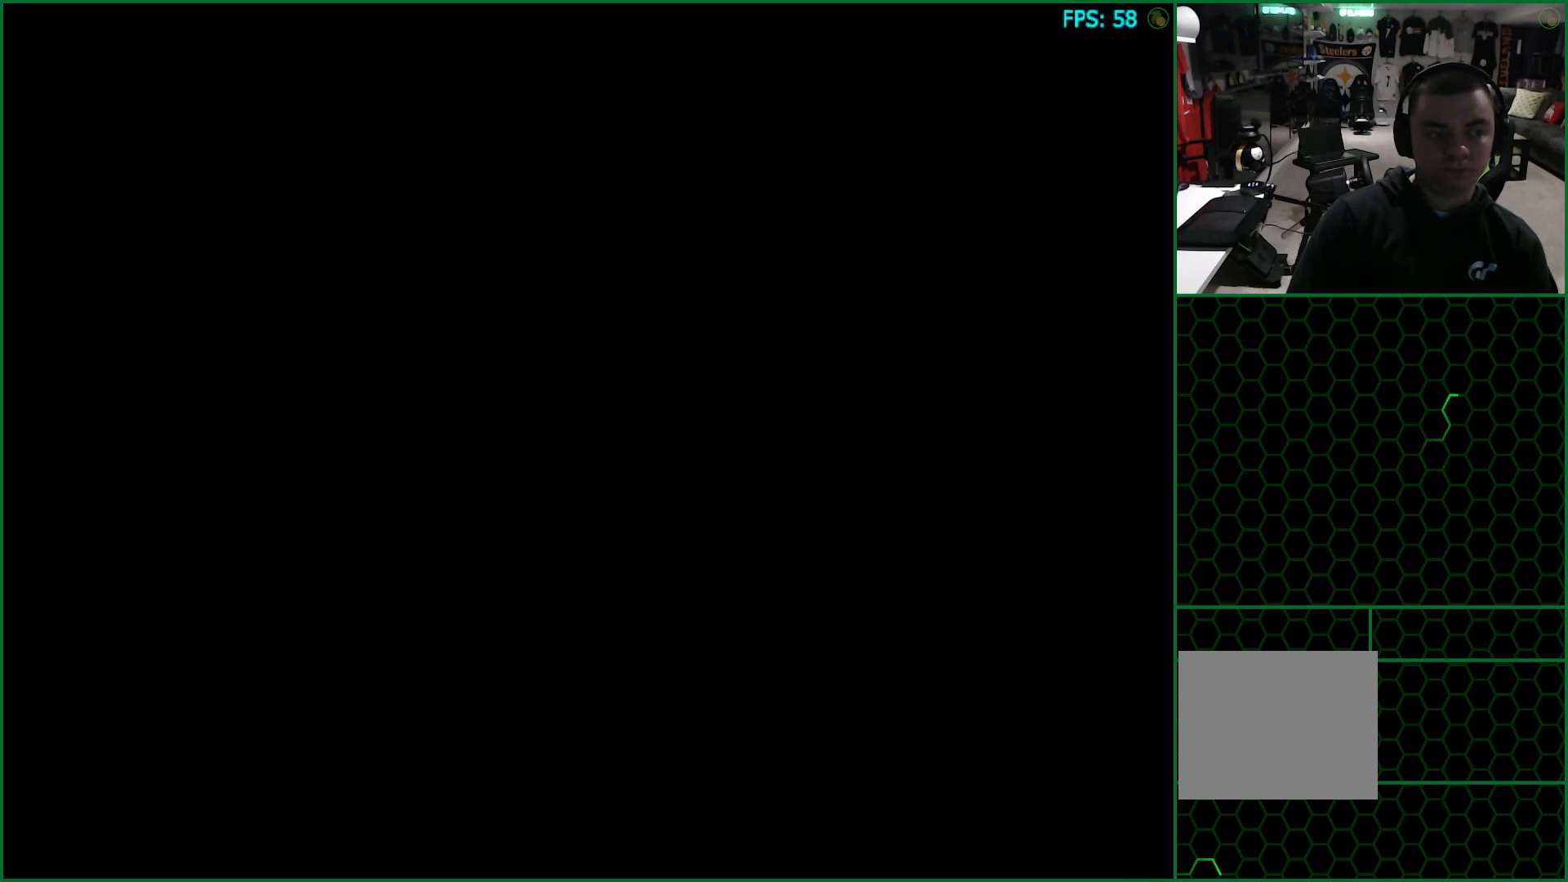
{"buttons": [], "left_stick": "center", "right_stick": "center", "button_events": [[17, "CIRCLE", "up"], [100, "CIRCLE", "down"], [167, "CIRCLE", "up"], [250, "CIRCLE", "down"], [317, "CIRCLE", "up"], [417, "CIRCLE", "down"], [483, "CIRCLE", "up"]]}
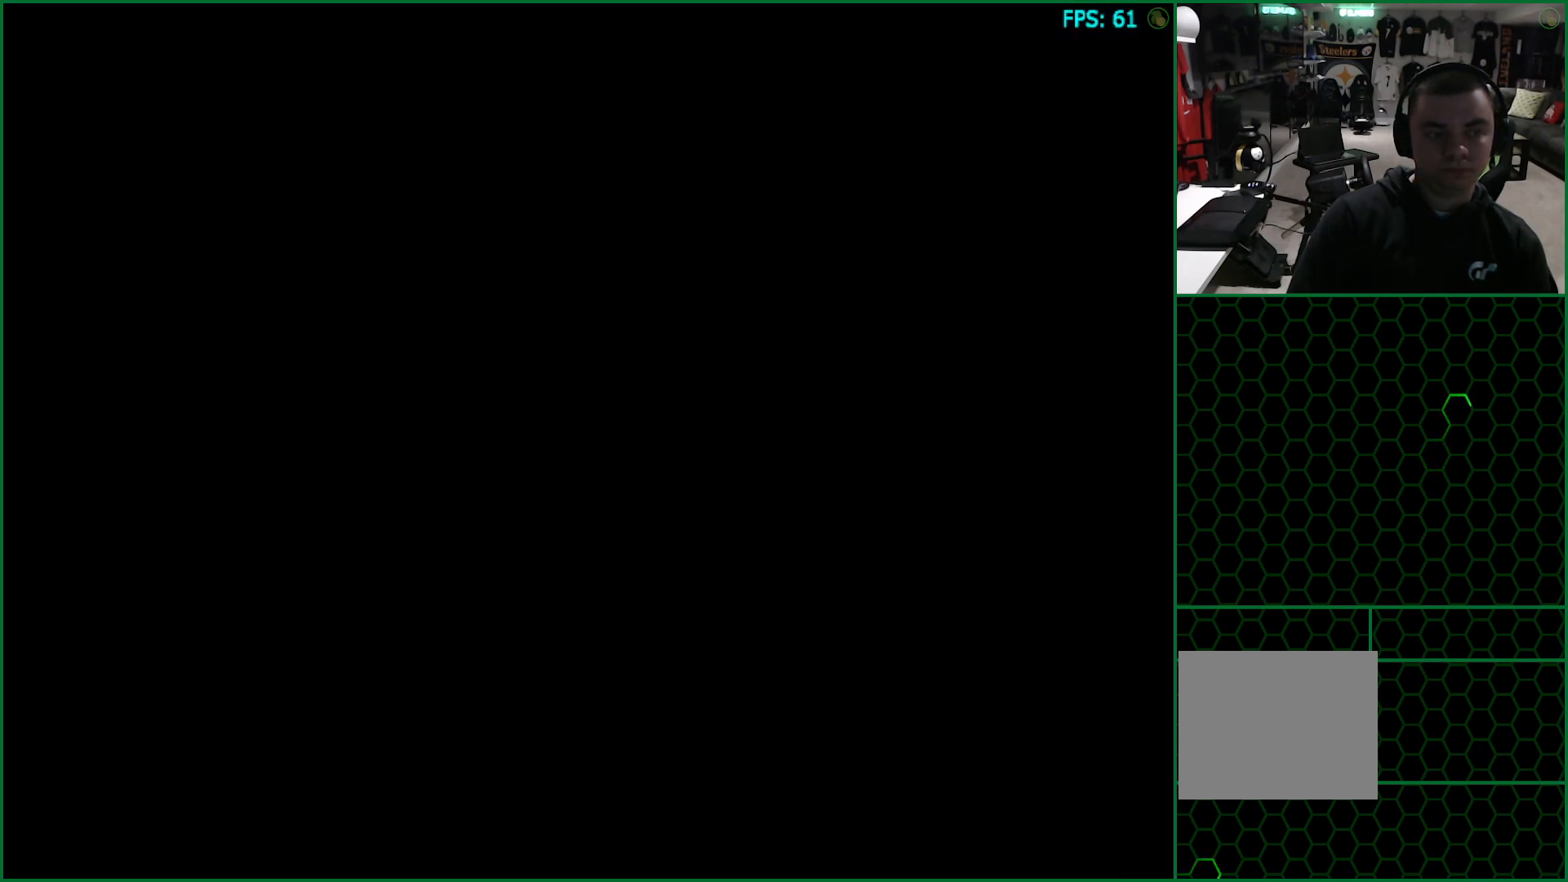
{"buttons": [], "left_stick": "center", "right_stick": "center", "button_events": [[67, "CIRCLE", "down"], [133, "CIRCLE", "up"], [233, "CIRCLE", "down"], [300, "CIRCLE", "up"], [383, "CIRCLE", "down"], [450, "CIRCLE", "up"]]}
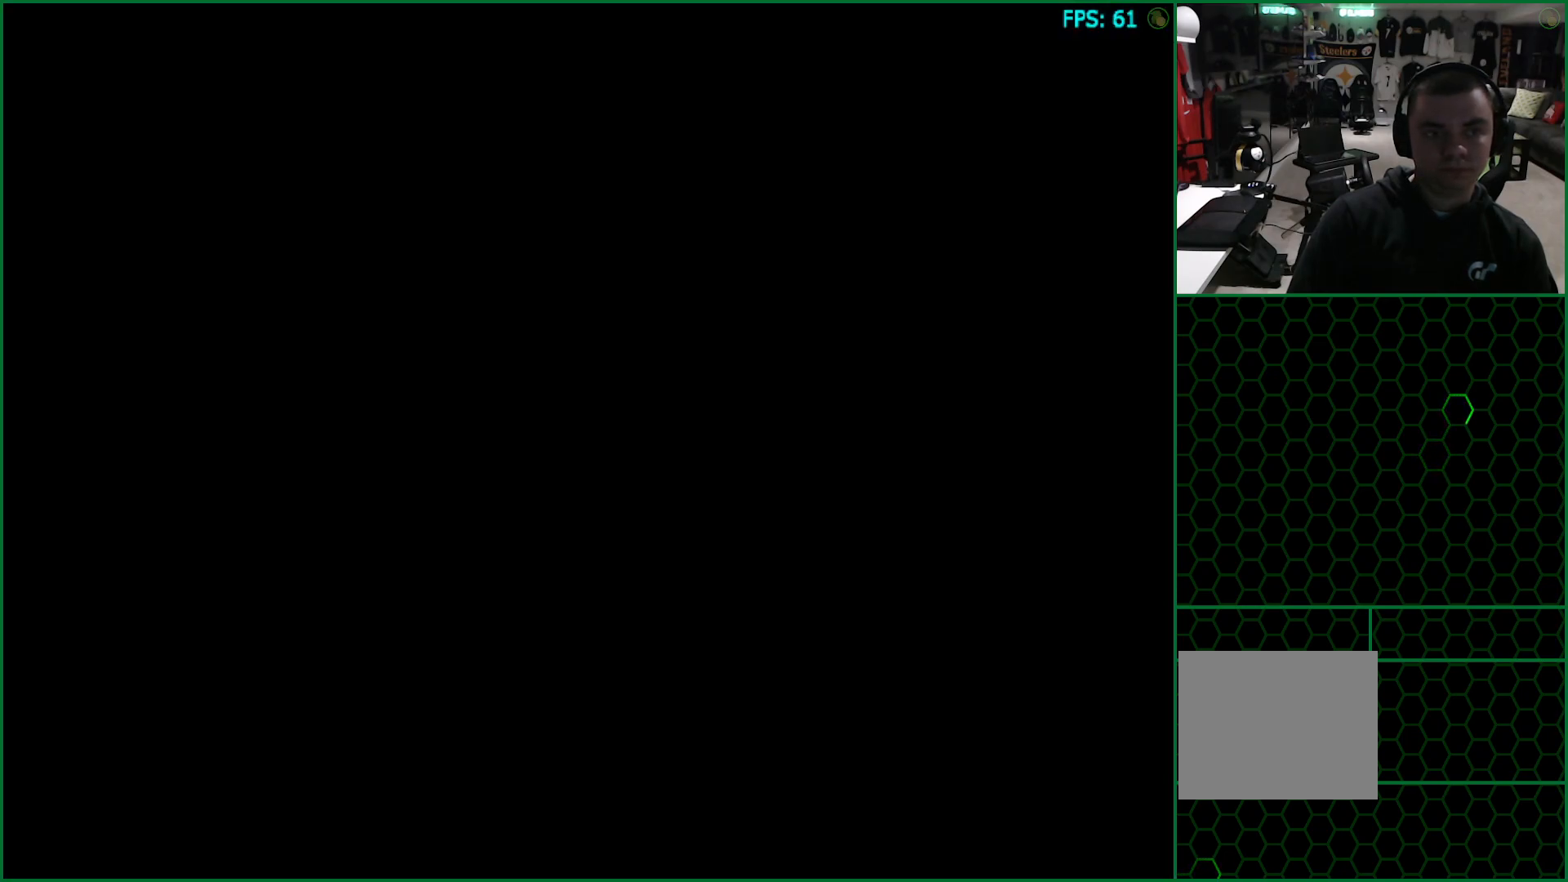
{"buttons": [], "left_stick": "center", "right_stick": "center", "button_events": [[50, "CIRCLE", "down"], [117, "CIRCLE", "up"], [200, "CIRCLE", "down"], [283, "CIRCLE", "up"], [350, "CIRCLE", "down"], [417, "CIRCLE", "up"]]}
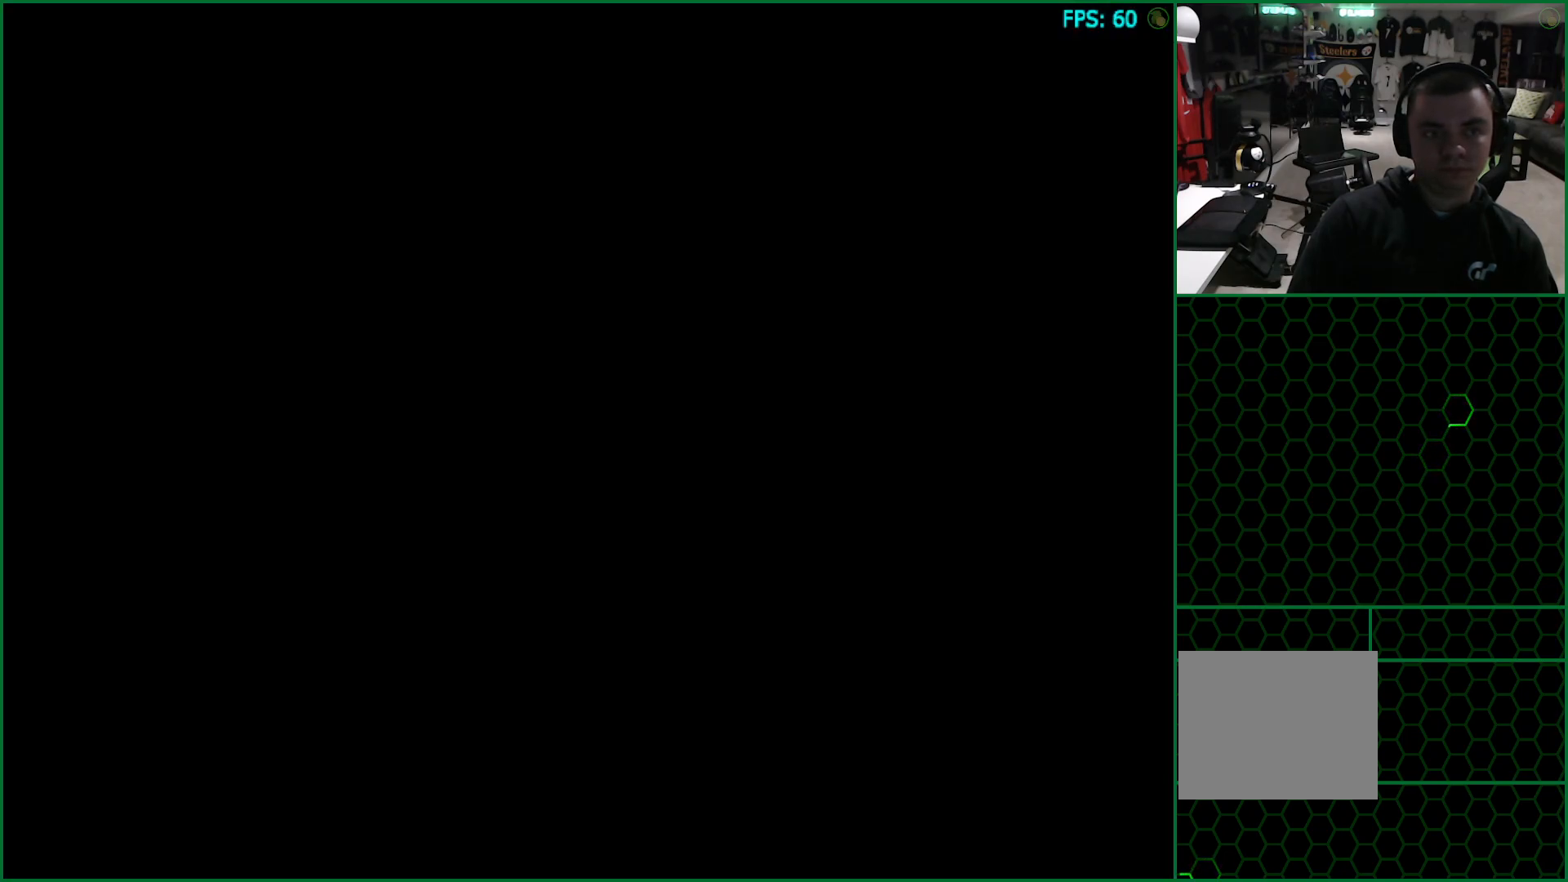
{"buttons": ["CIRCLE"], "left_stick": "center", "right_stick": "center", "button_events": [[17, "CIRCLE", "down"], [83, "CIRCLE", "up"], [183, "CIRCLE", "down"], [250, "CIRCLE", "up"], [333, "CIRCLE", "down"], [400, "CIRCLE", "up"], [483, "CIRCLE", "down"]]}
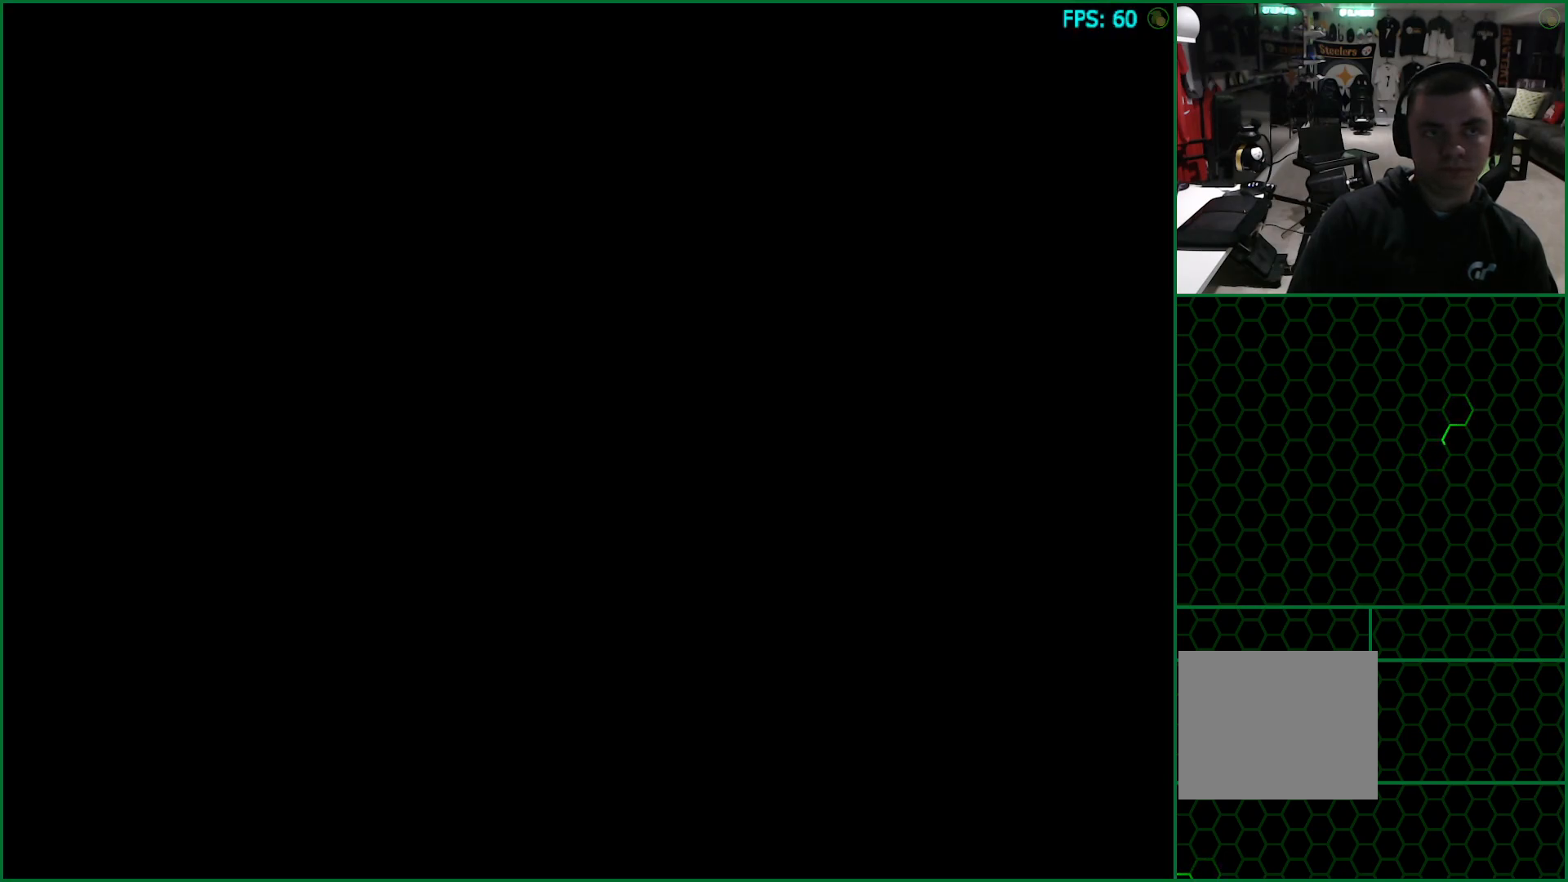
{"buttons": ["CIRCLE"], "left_stick": "center", "right_stick": "center", "button_events": [[83, "CIRCLE", "up"], [150, "CIRCLE", "down"], [217, "CIRCLE", "up"], [317, "CIRCLE", "down"], [383, "CIRCLE", "up"], [450, "CIRCLE", "down"]]}
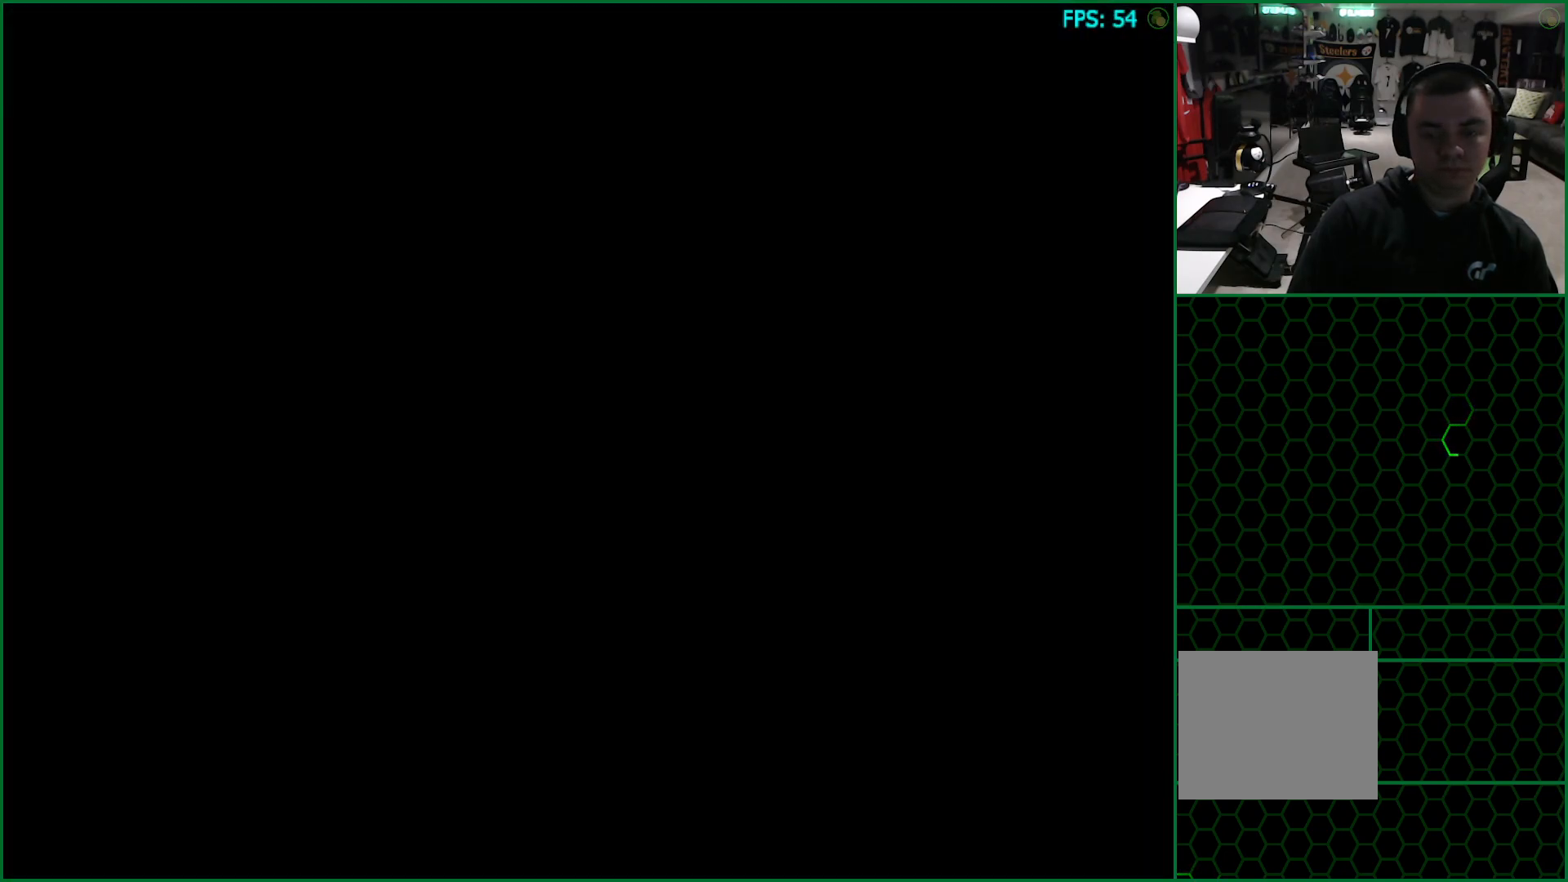
{"buttons": [], "left_stick": "center", "right_stick": "center", "button_events": [[33, "CIRCLE", "up"], [117, "CIRCLE", "down"], [183, "CIRCLE", "up"], [267, "CIRCLE", "down"], [333, "CIRCLE", "up"], [433, "CIRCLE", "down"], [483, "CIRCLE", "up"]]}
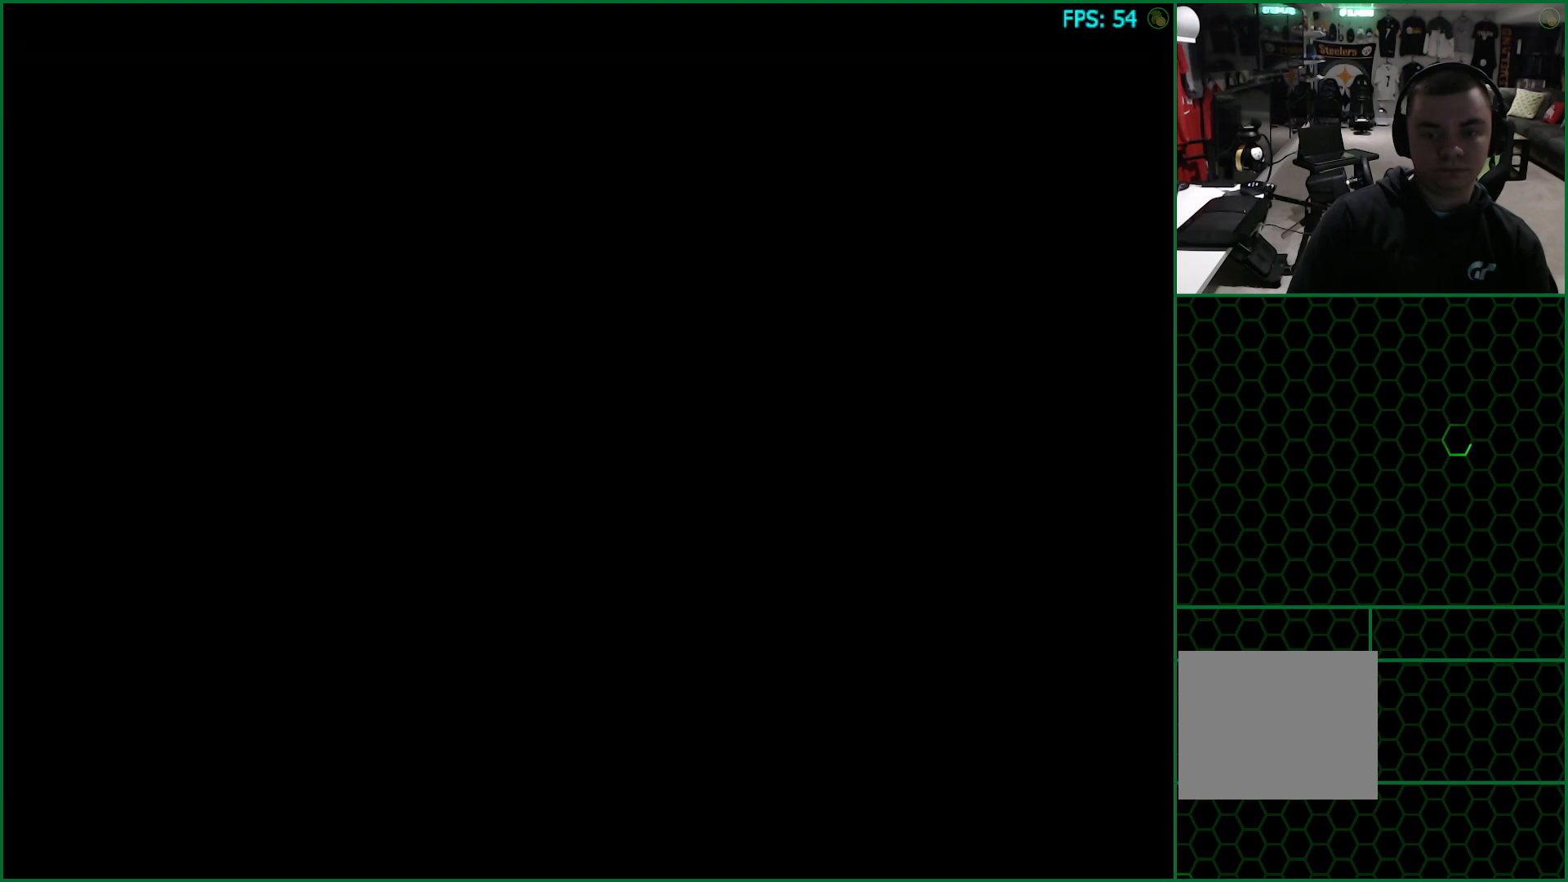
{"buttons": [], "left_stick": "center", "right_stick": "center", "button_events": [[83, "CIRCLE", "down"], [150, "CIRCLE", "up"], [233, "CIRCLE", "down"], [317, "CIRCLE", "up"], [383, "CIRCLE", "down"], [433, "CIRCLE", "up"]]}
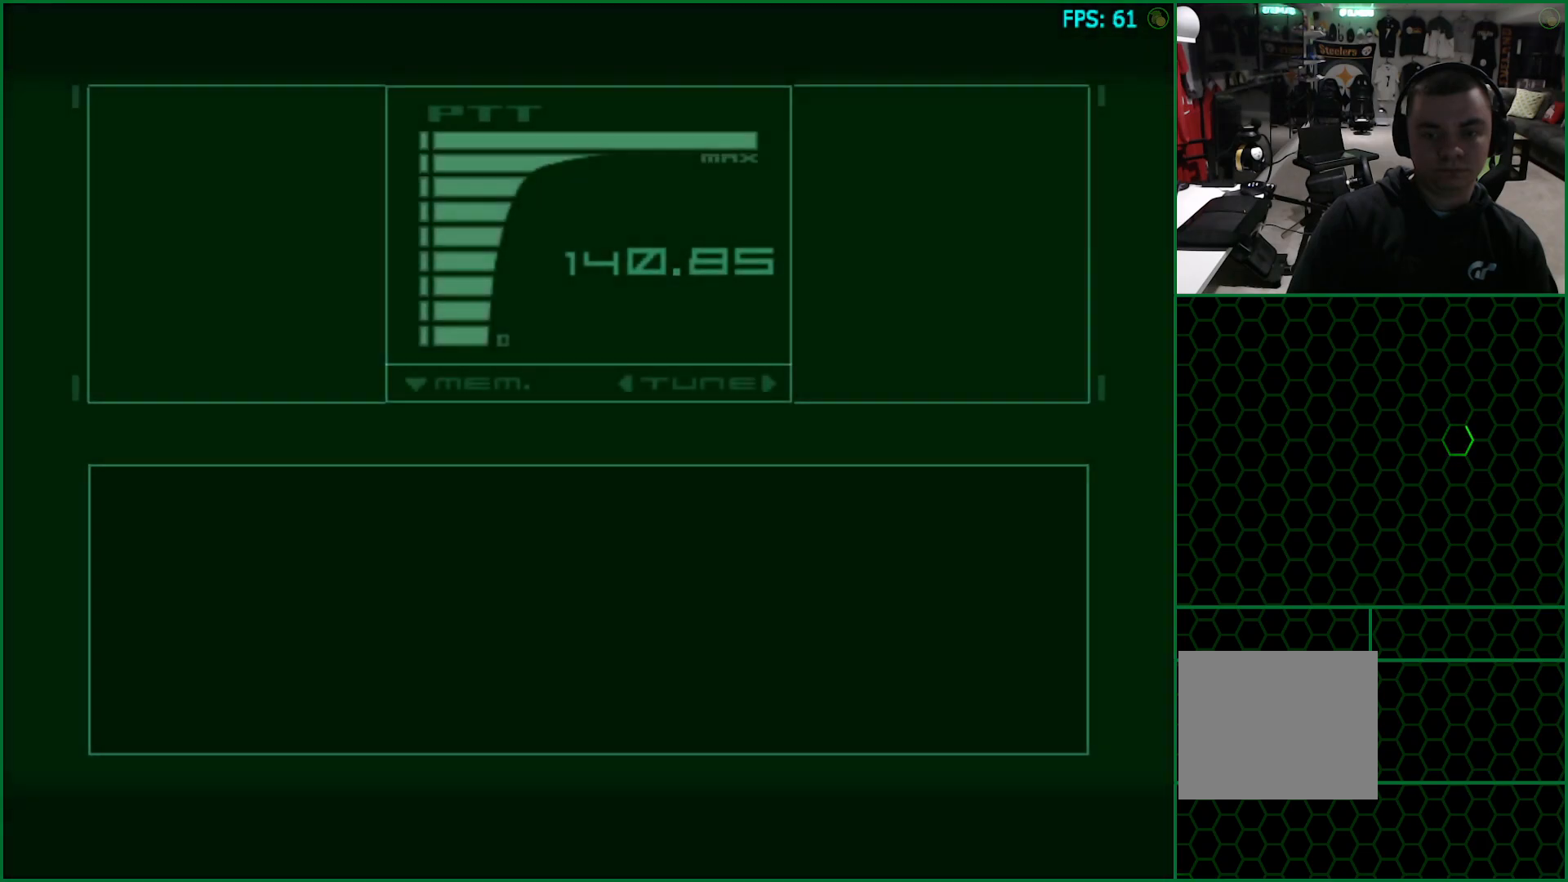
{"buttons": ["TRIANGLE"], "left_stick": "center", "right_stick": "center", "button_events": [[17, "CIRCLE", "down"], [100, "CIRCLE", "up"], [167, "TRIANGLE", "down"], [217, "TRIANGLE", "up"], [300, "TRIANGLE", "down"], [383, "TRIANGLE", "up"], [450, "TRIANGLE", "down"]]}
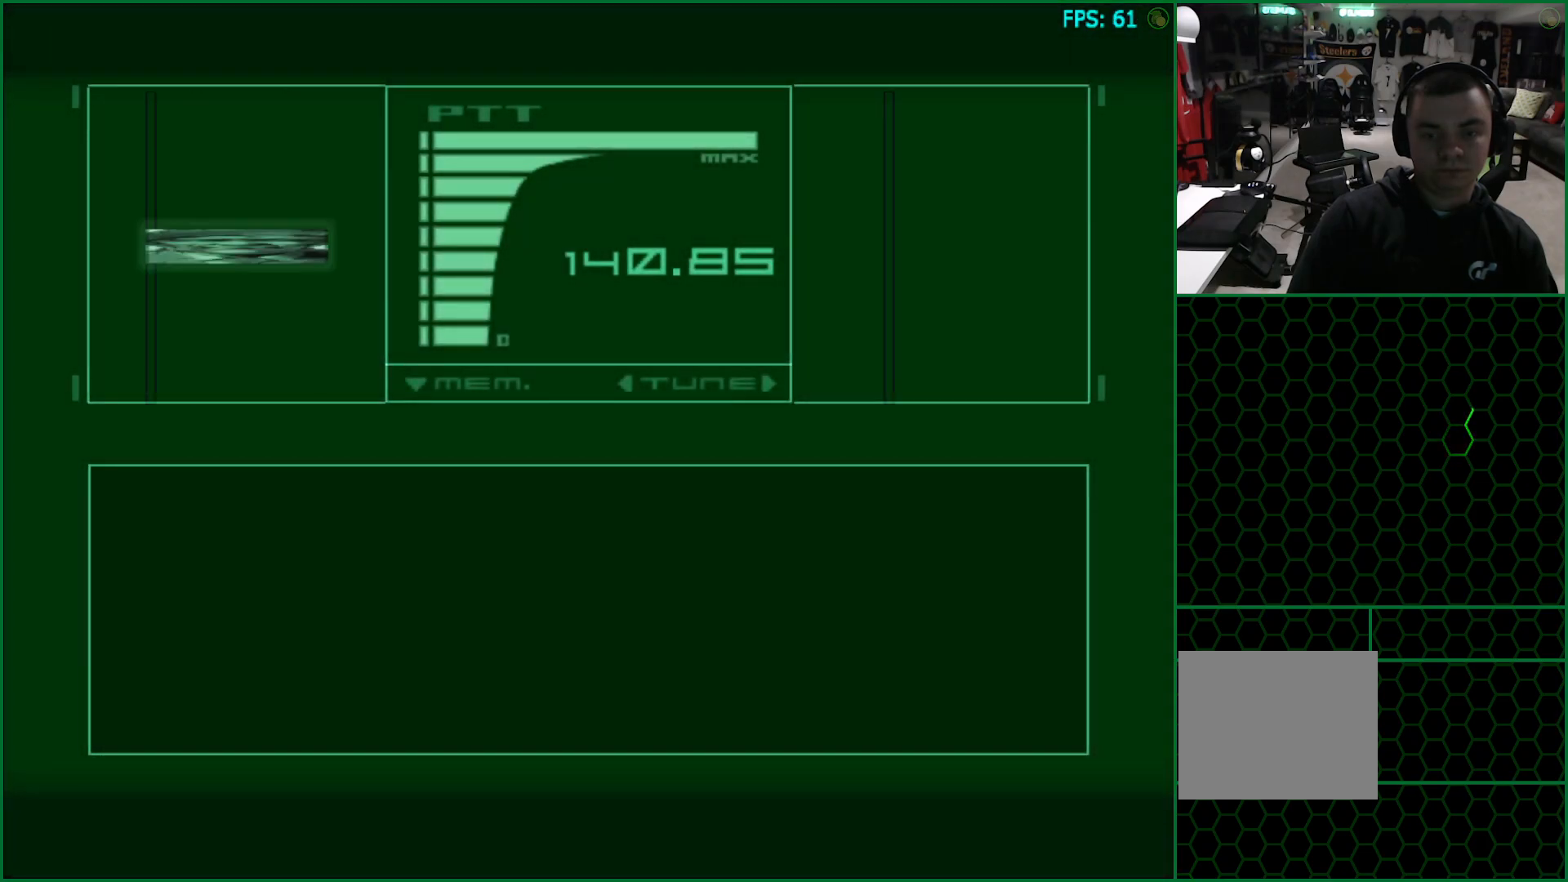
{"buttons": [], "left_stick": "center", "right_stick": "center", "button_events": [[17, "TRIANGLE", "up"], [100, "TRIANGLE", "down"], [167, "TRIANGLE", "up"], [250, "TRIANGLE", "down"], [317, "TRIANGLE", "up"]]}